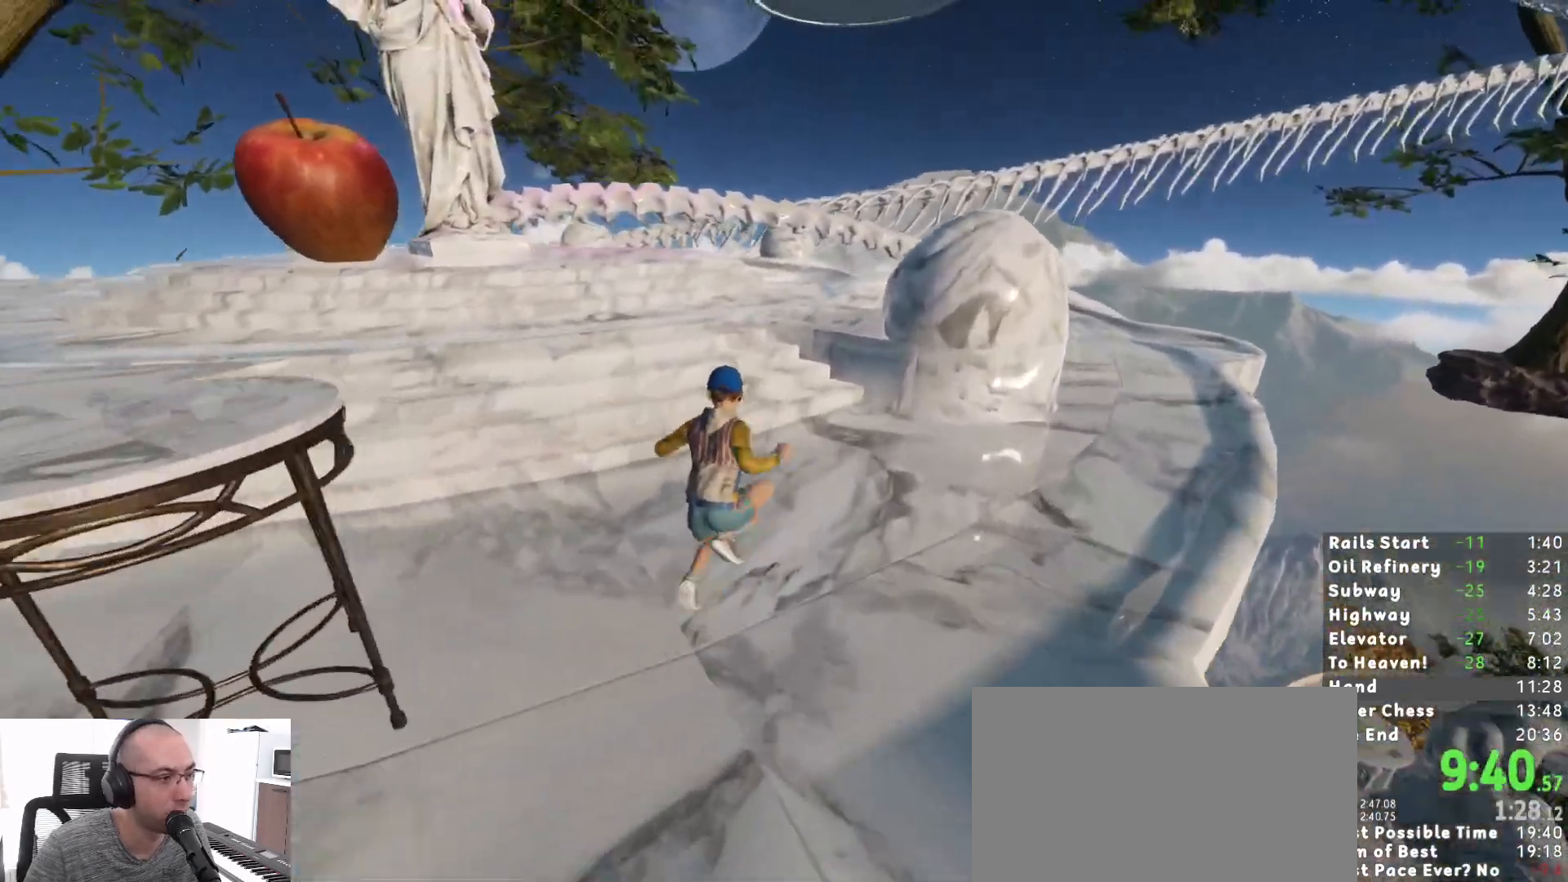
Gameplay with keyboard and mouse; each line is a JSON object with the keys and mouse buttons held at the frame after it. "events" lists presses ("down") and releases ("up") of "1", "2", "3", "a", "c", "ctrl", "d", "e", "escape", "r", "s", "shift", "space", "t", "w", "mouse_left", "mouse_wheel", "mouse_right", "mouse_mb4" and "mouse_mb5" between this image and that frame as [ms after this image, input, new state], when the widget could be followed in between. "mouse_left", "mouse_wheel", "mouse_right", "mouse_mb4", "mouse_mb5" = the "left", "wheel", "right", "mb4", "mb5" buttons of the "mouse" list. No other keys are recorded. "wheel" means that the mouse wheel is clicked or scrolled. Mouse movement is not recorded.
{"keys": ["shift", "w"], "mouse": [], "events": [[133, "space", "down"], [233, "space", "up"]]}
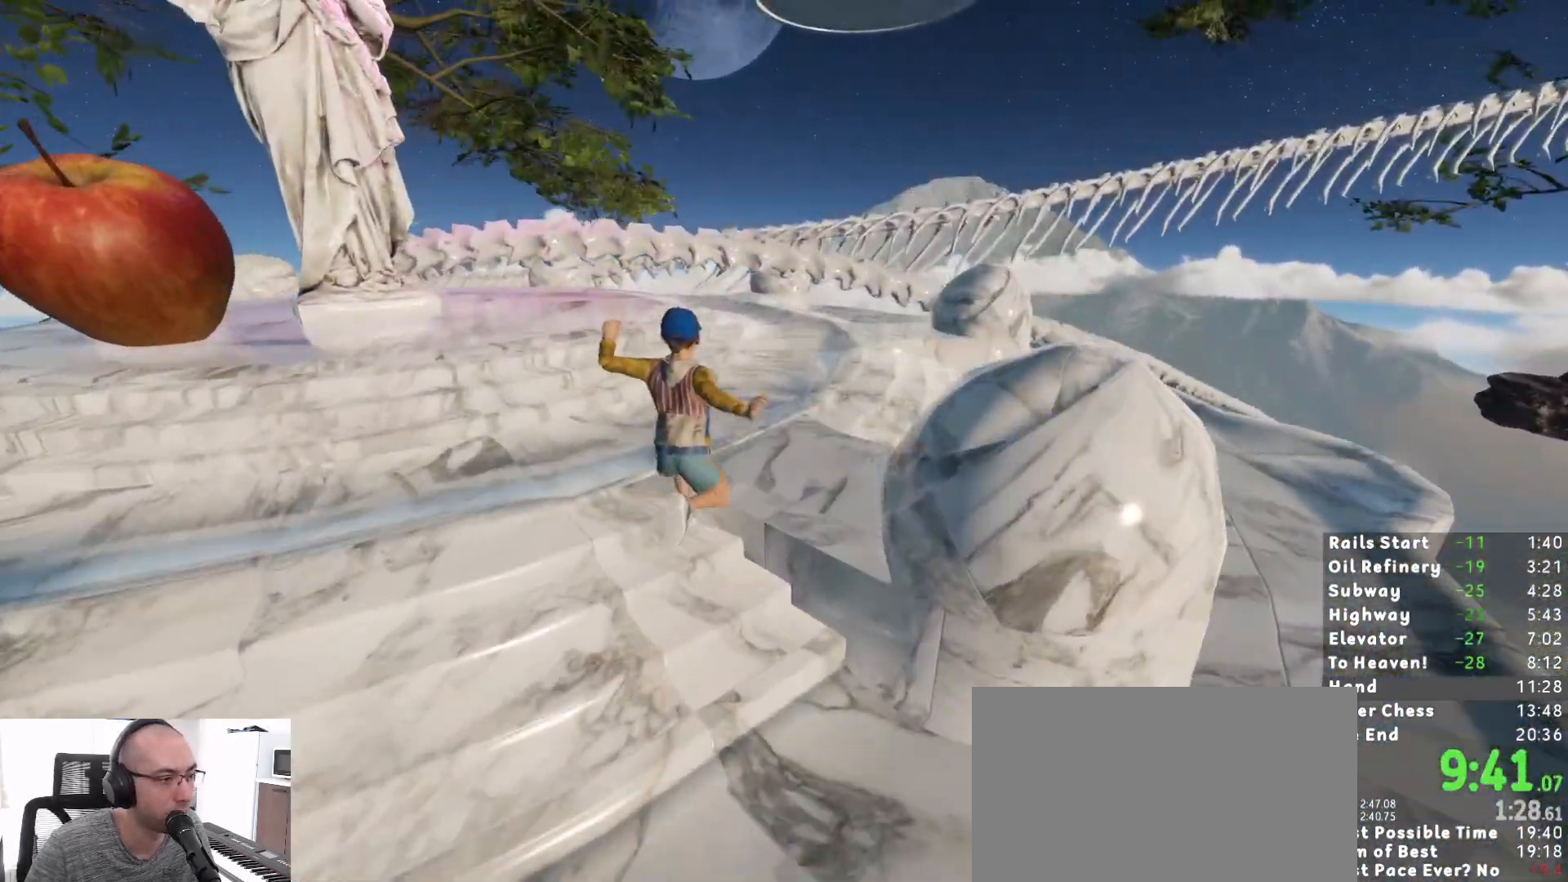
{"keys": ["shift", "w"], "mouse": [], "events": [[250, "d", "down"], [283, "d", "up"]]}
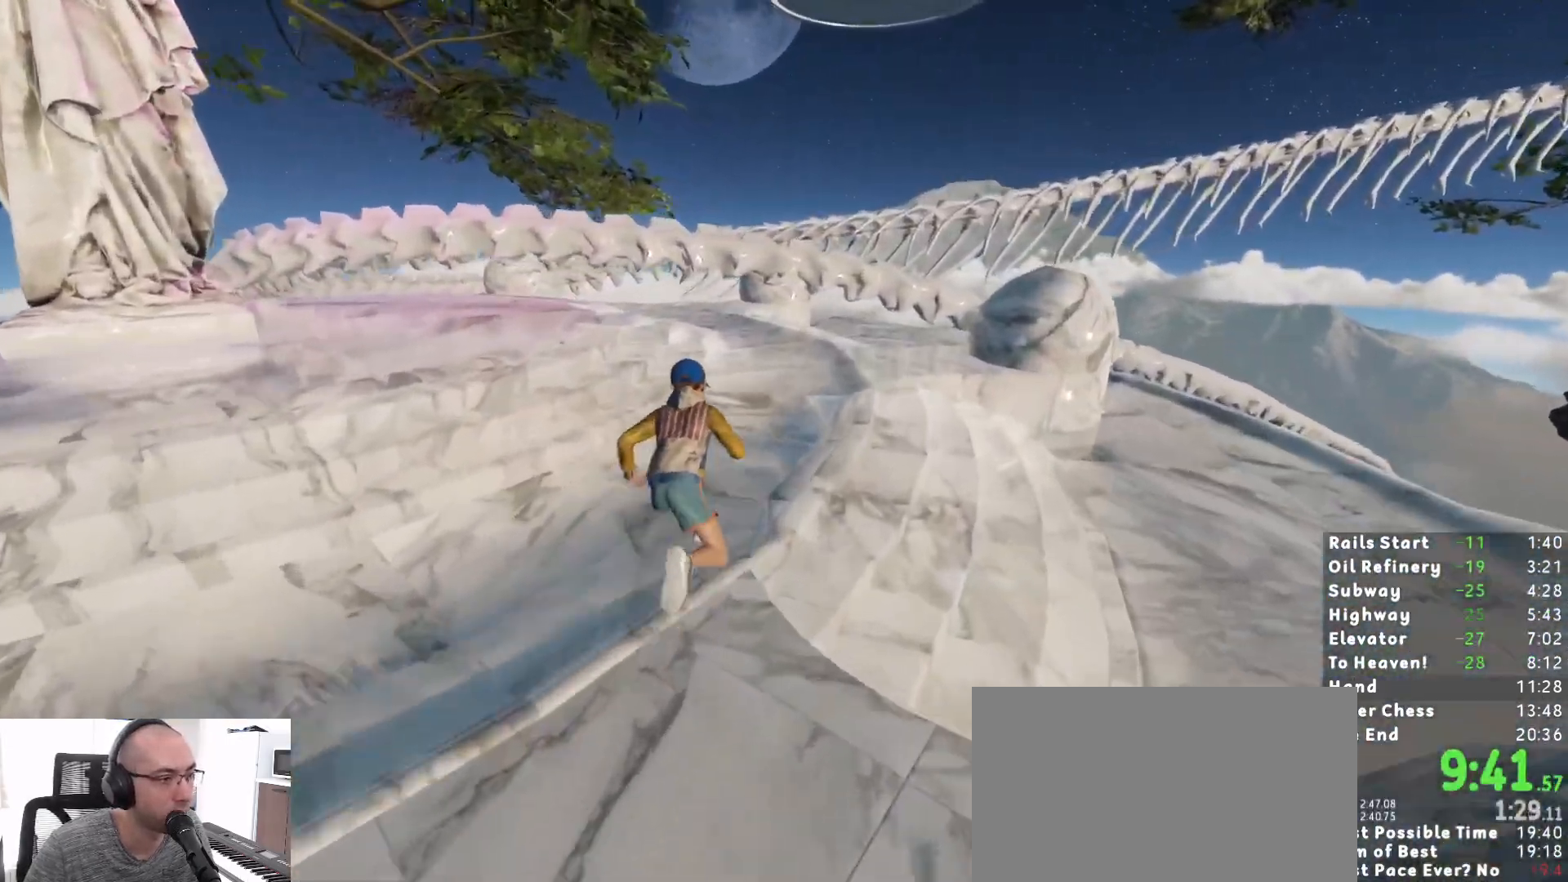
{"keys": ["shift", "w"], "mouse": [], "events": [[17, "d", "down"], [67, "d", "up"]]}
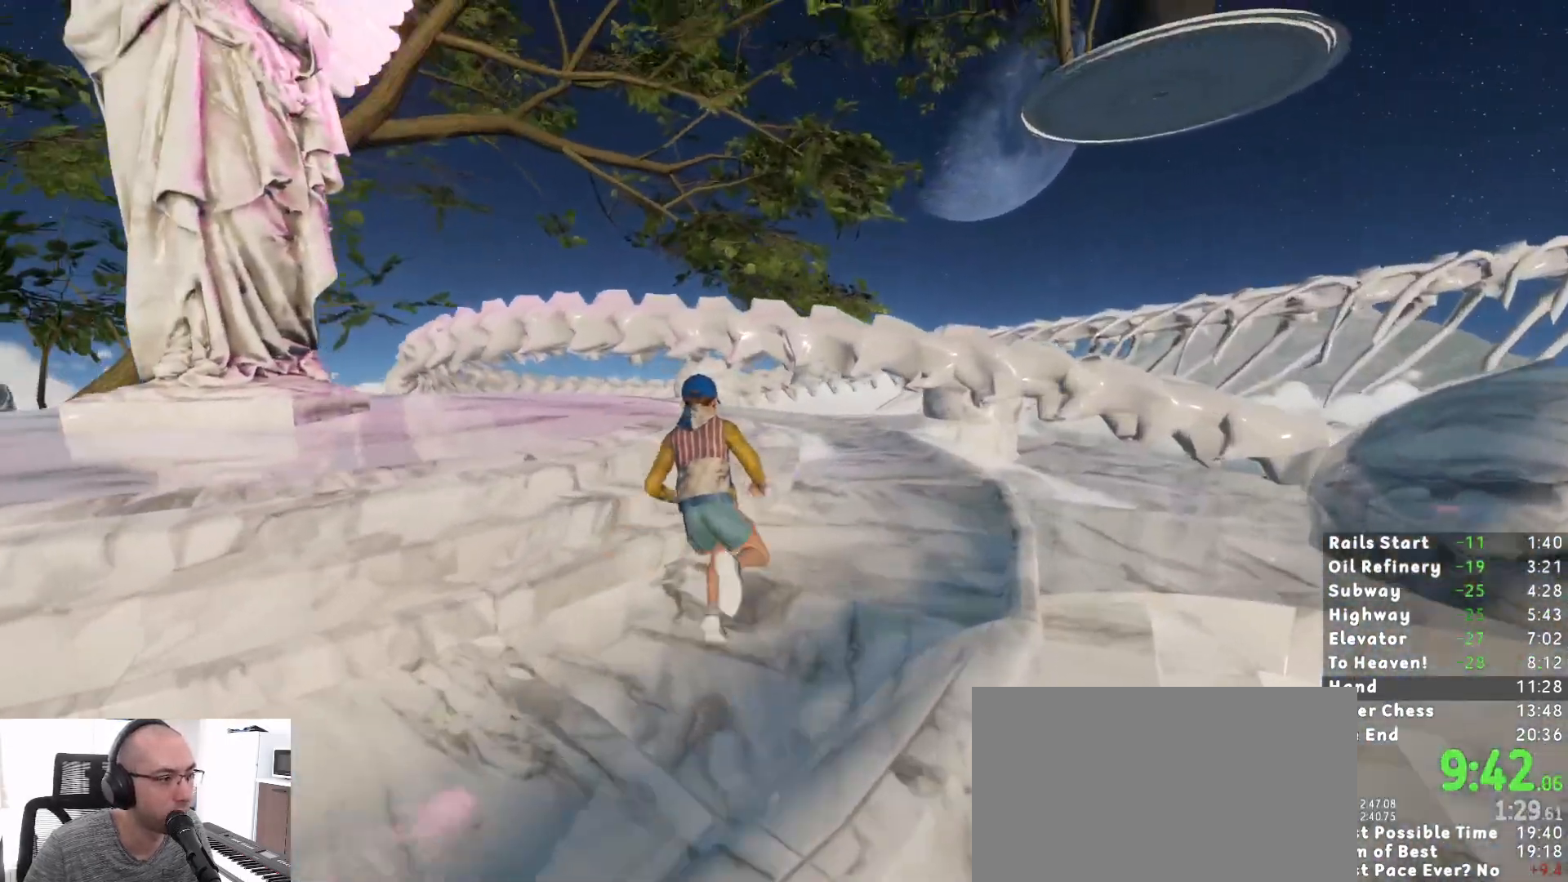
{"keys": ["shift", "w"], "mouse": [], "events": [[83, "space", "down"], [183, "space", "up"]]}
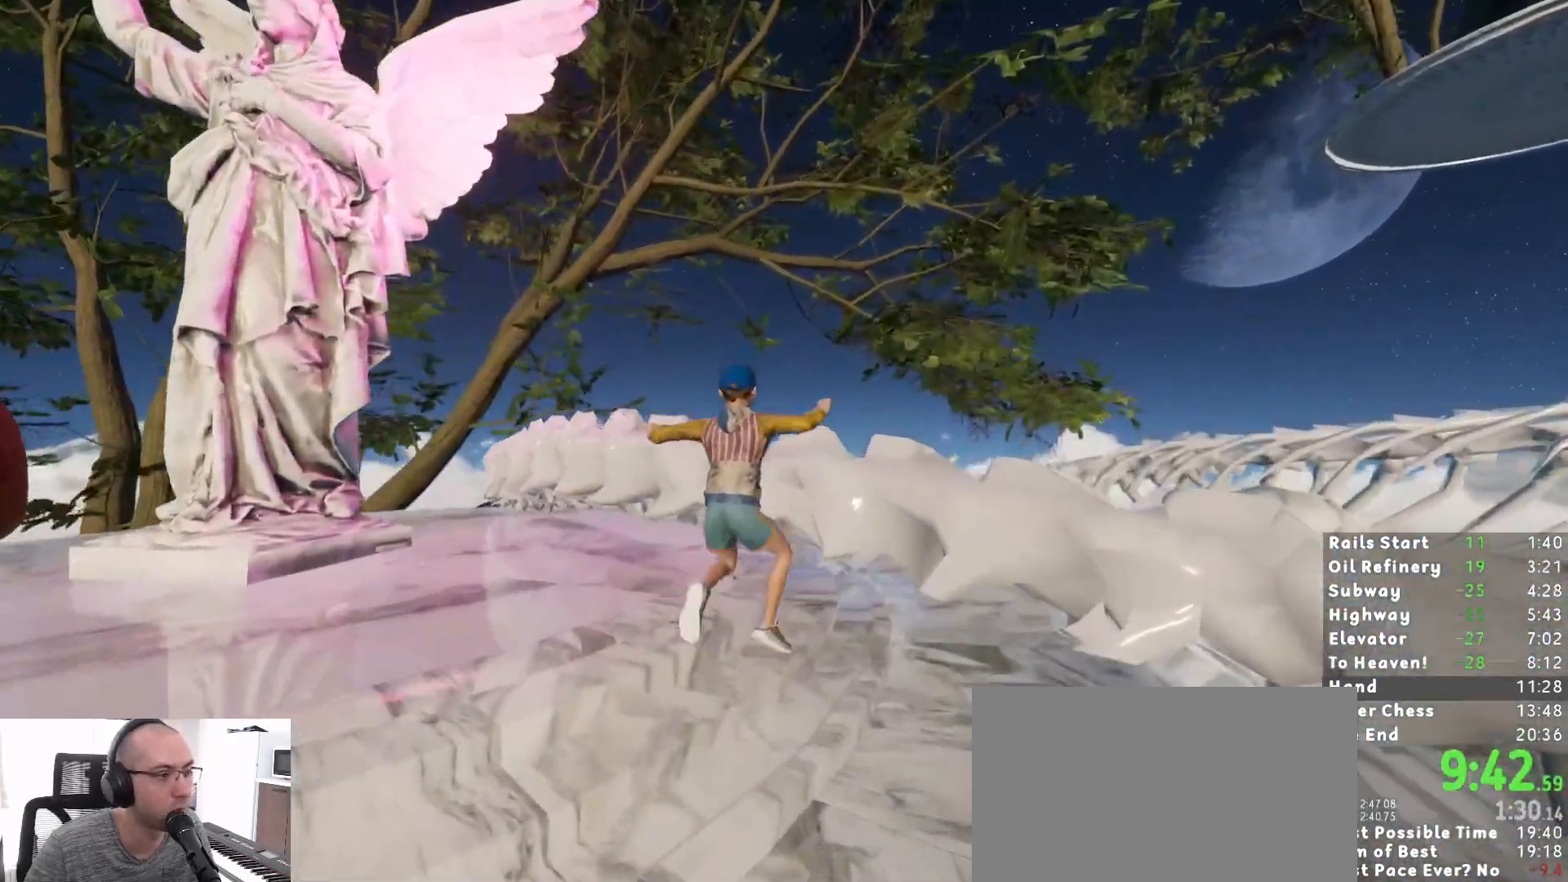
{"keys": ["shift", "w"], "mouse": [], "events": [[300, "w", "up"], [433, "w", "down"]]}
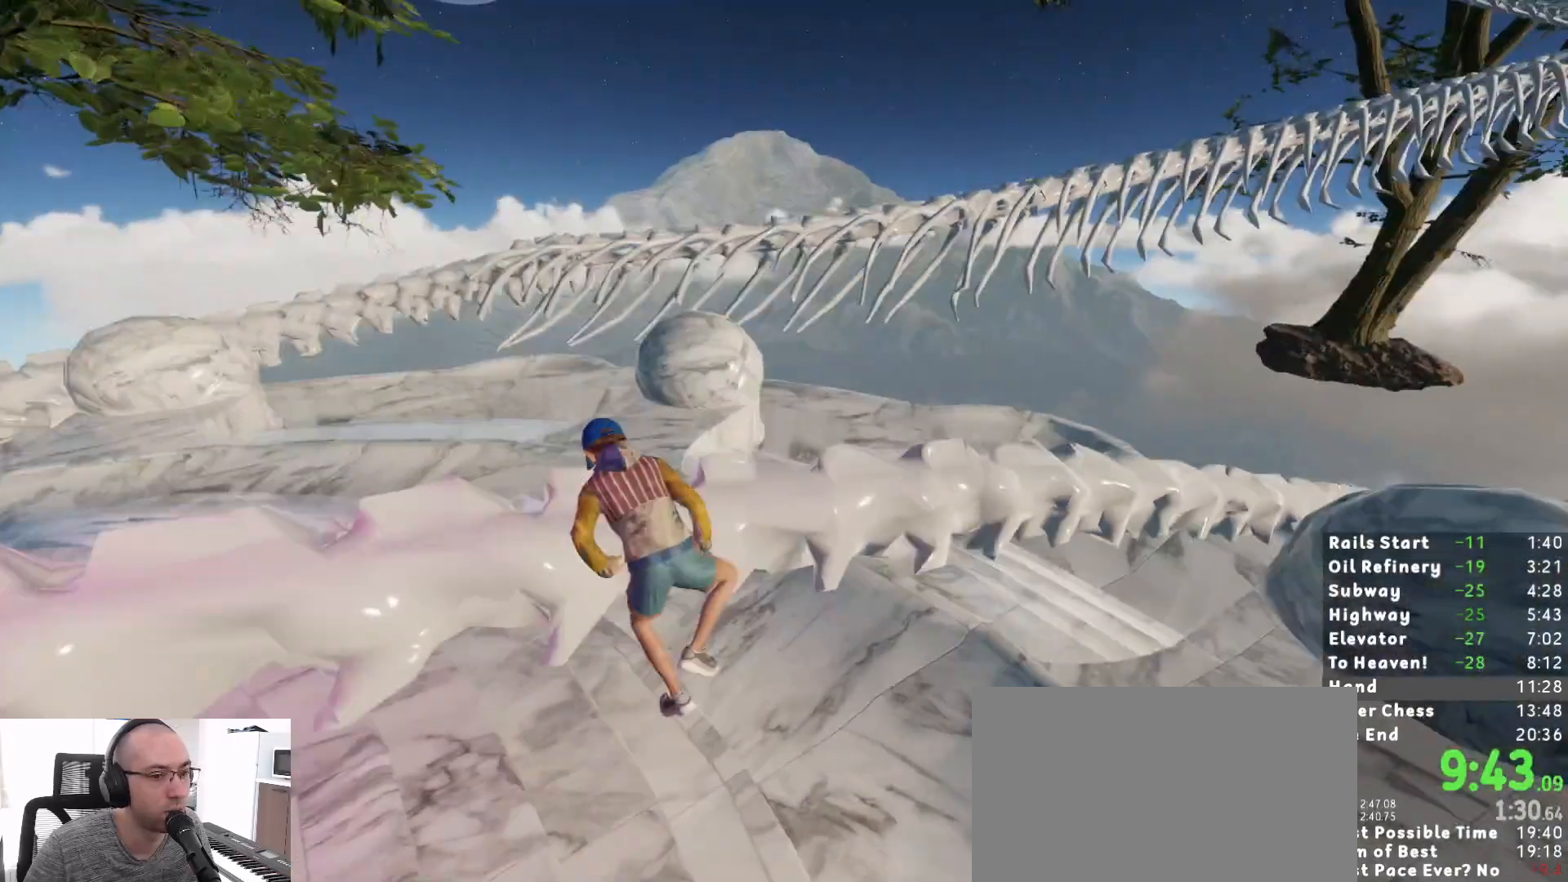
{"keys": ["shift", "w"], "mouse": [], "events": []}
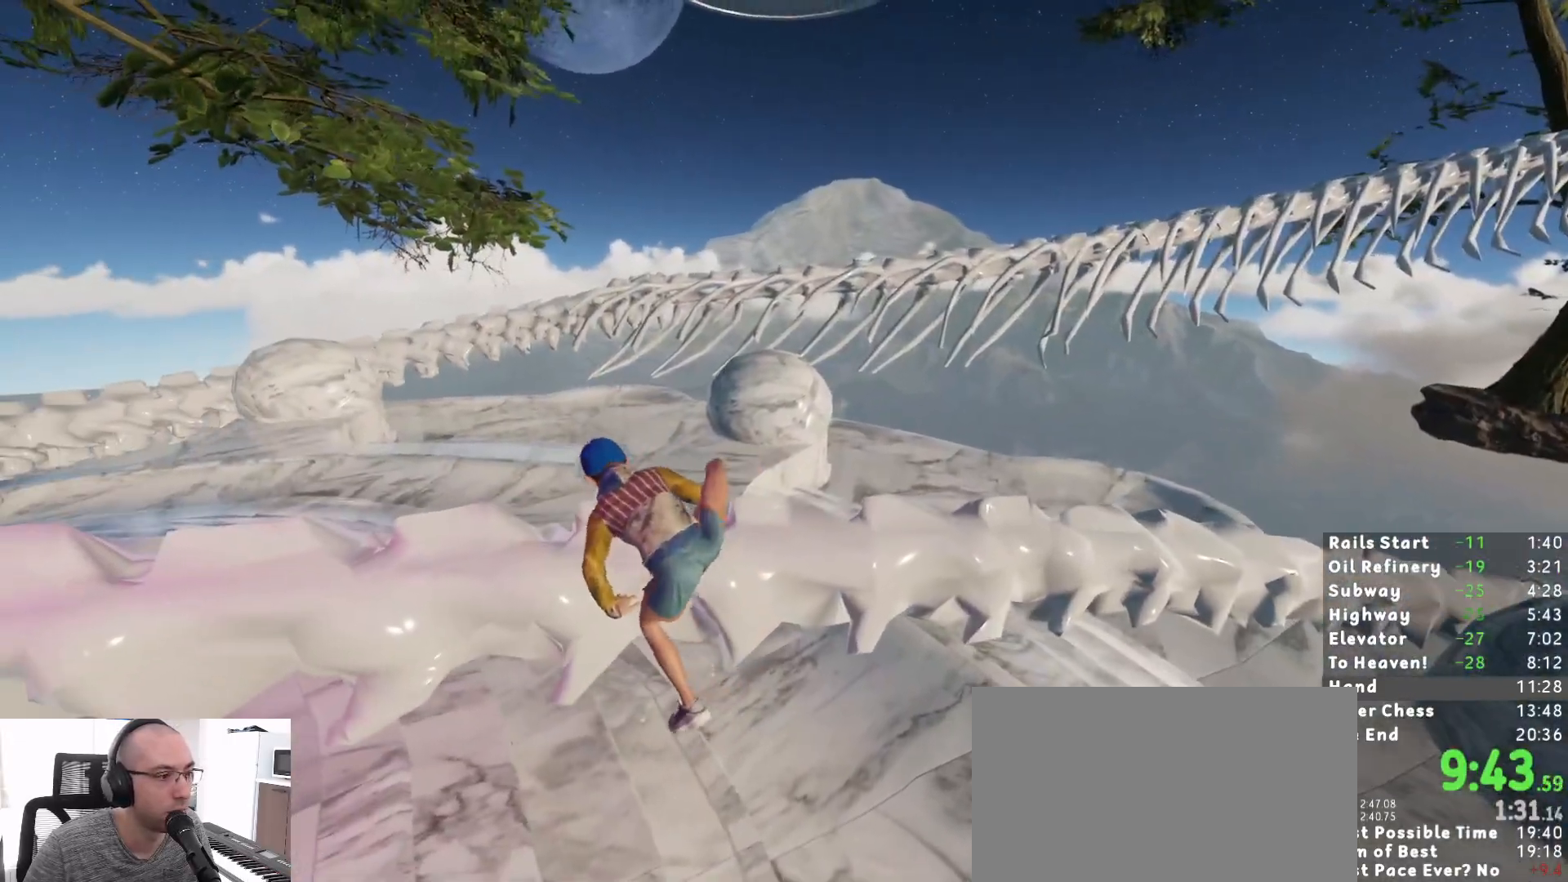
{"keys": ["shift", "space", "w"], "mouse": [], "events": [[417, "space", "down"]]}
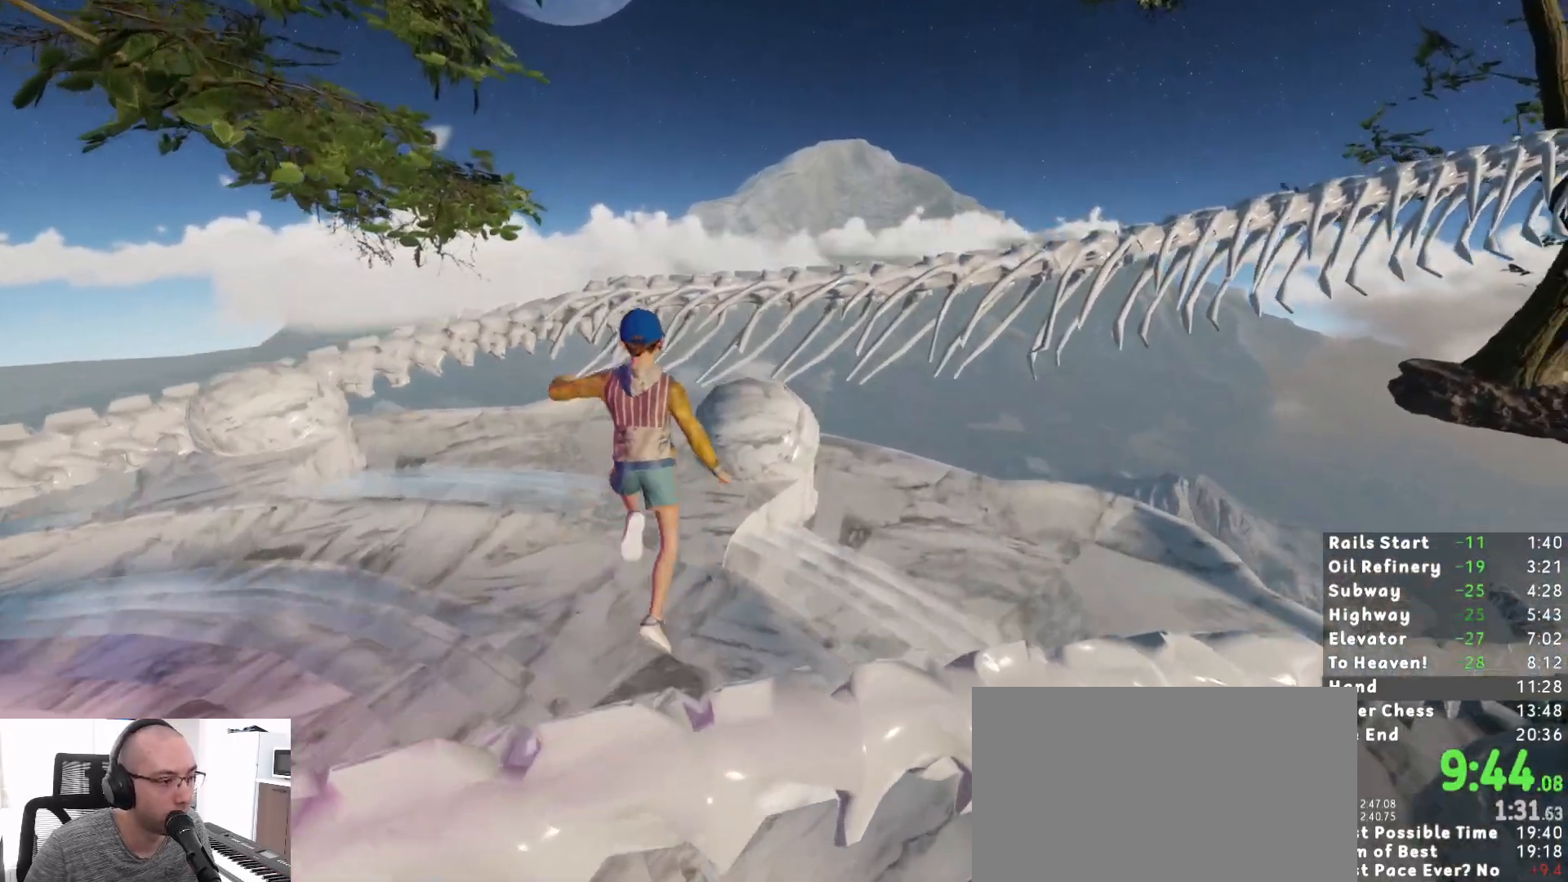
{"keys": ["shift", "w"], "mouse": [], "events": [[50, "space", "up"]]}
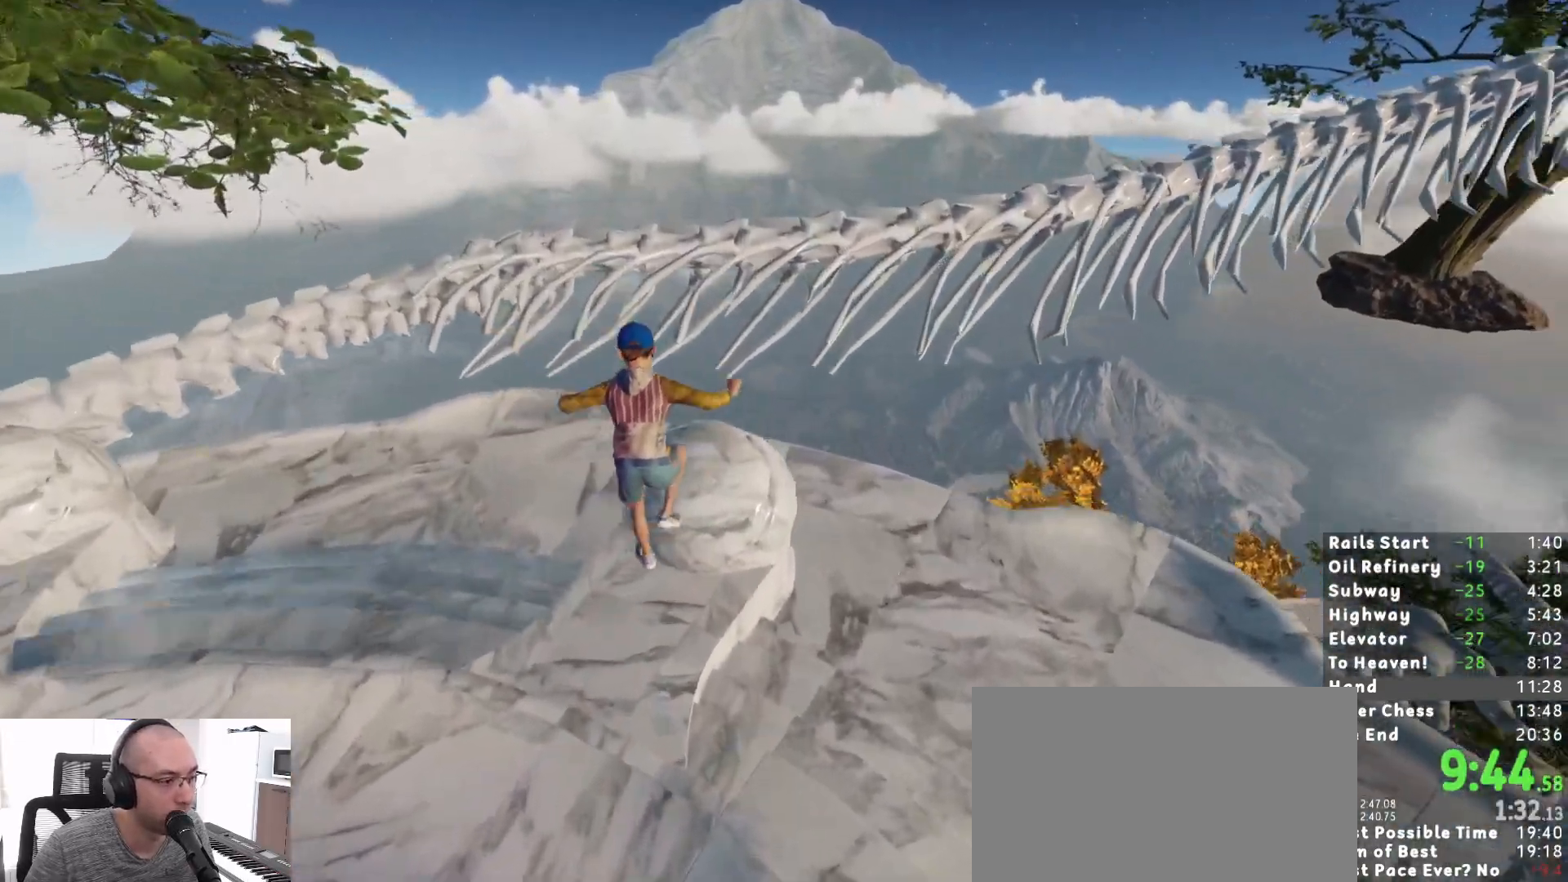
{"keys": ["shift", "space", "w"], "mouse": [], "events": [[500, "space", "down"]]}
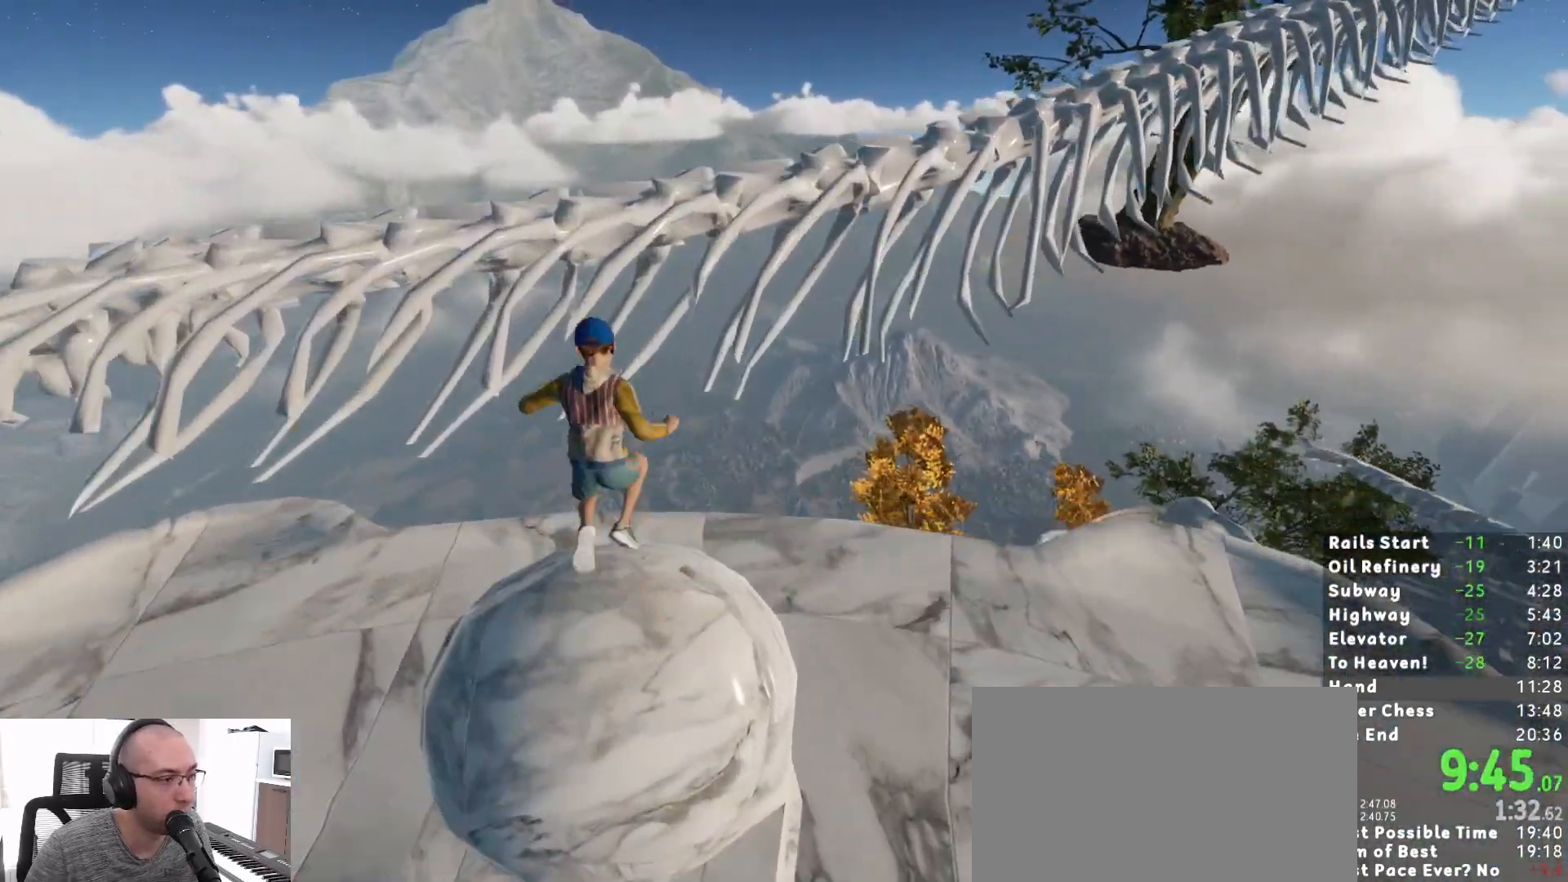
{"keys": ["shift", "w"], "mouse": [], "events": [[100, "space", "up"], [233, "d", "down"], [417, "d", "up"]]}
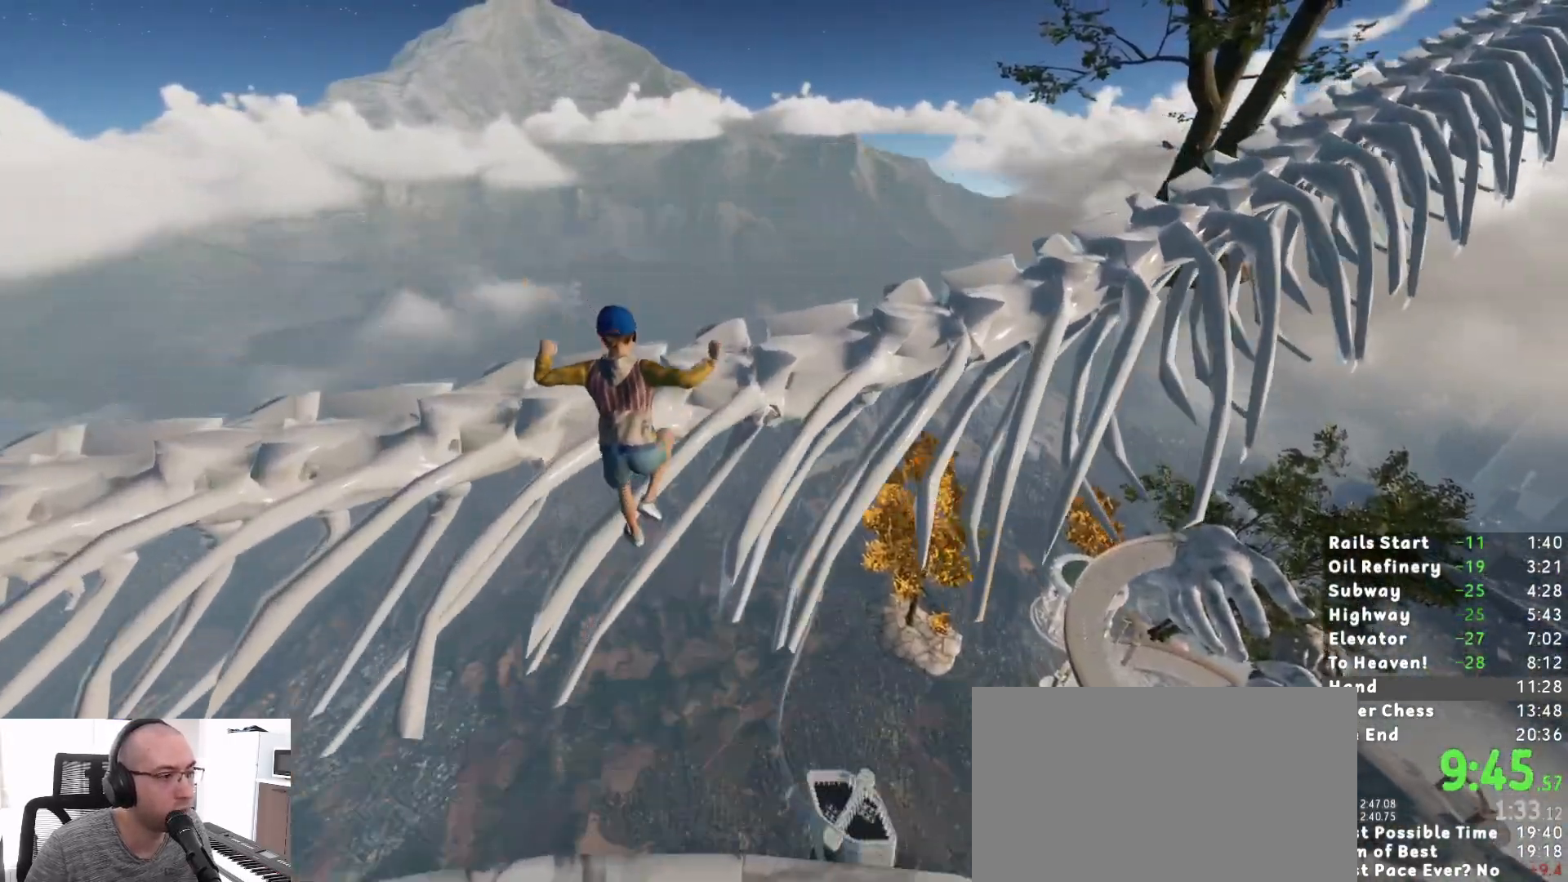
{"keys": ["shift", "w"], "mouse": [], "events": []}
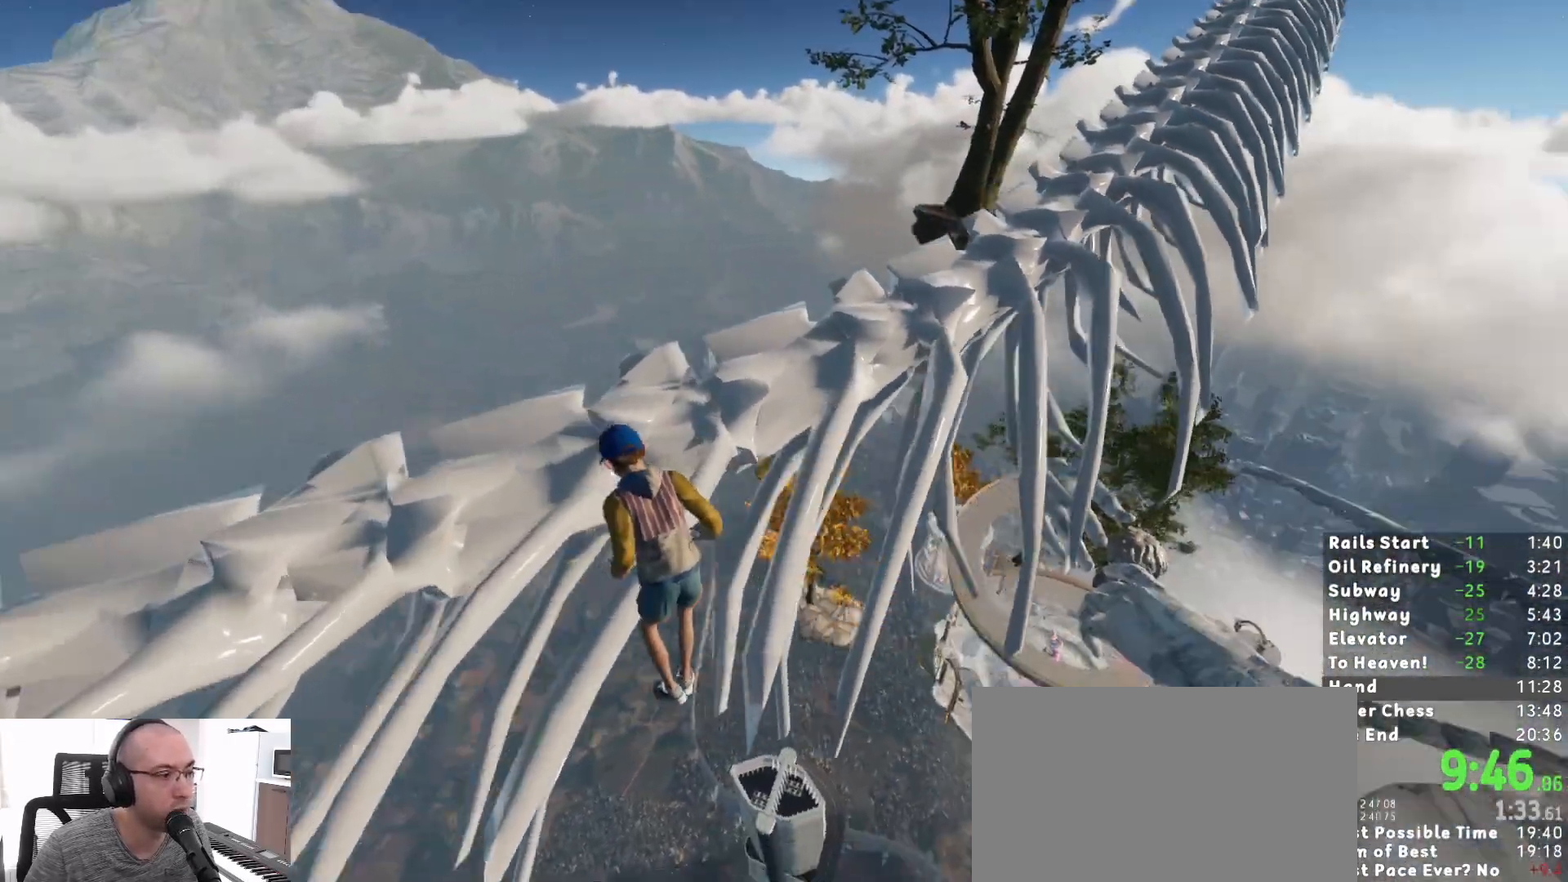
{"keys": ["shift", "w"], "mouse": [], "events": []}
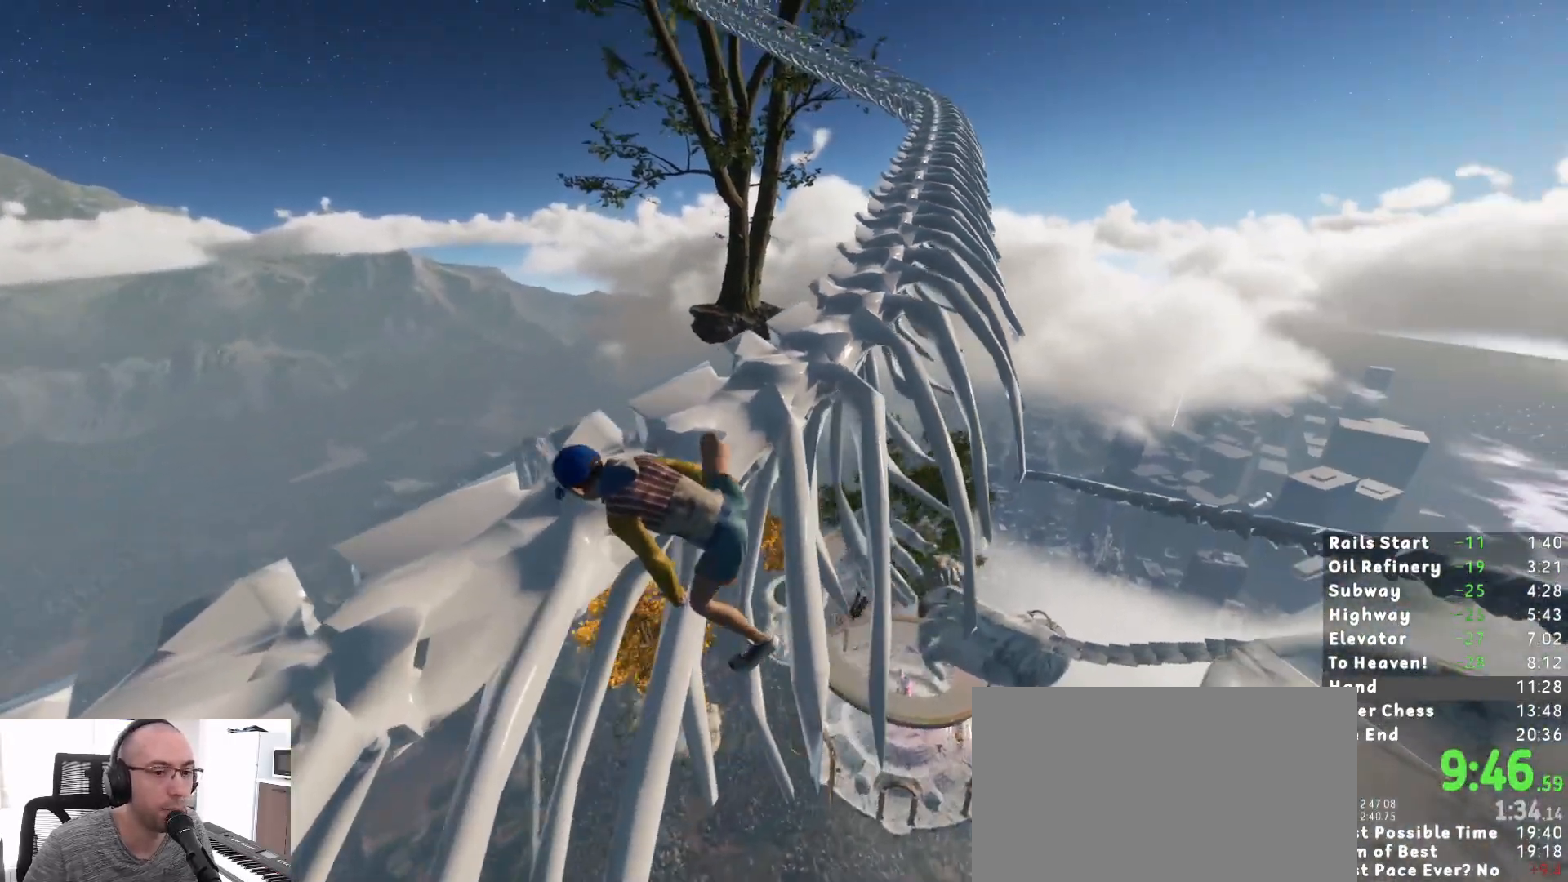
{"keys": ["shift", "w"], "mouse": [], "events": []}
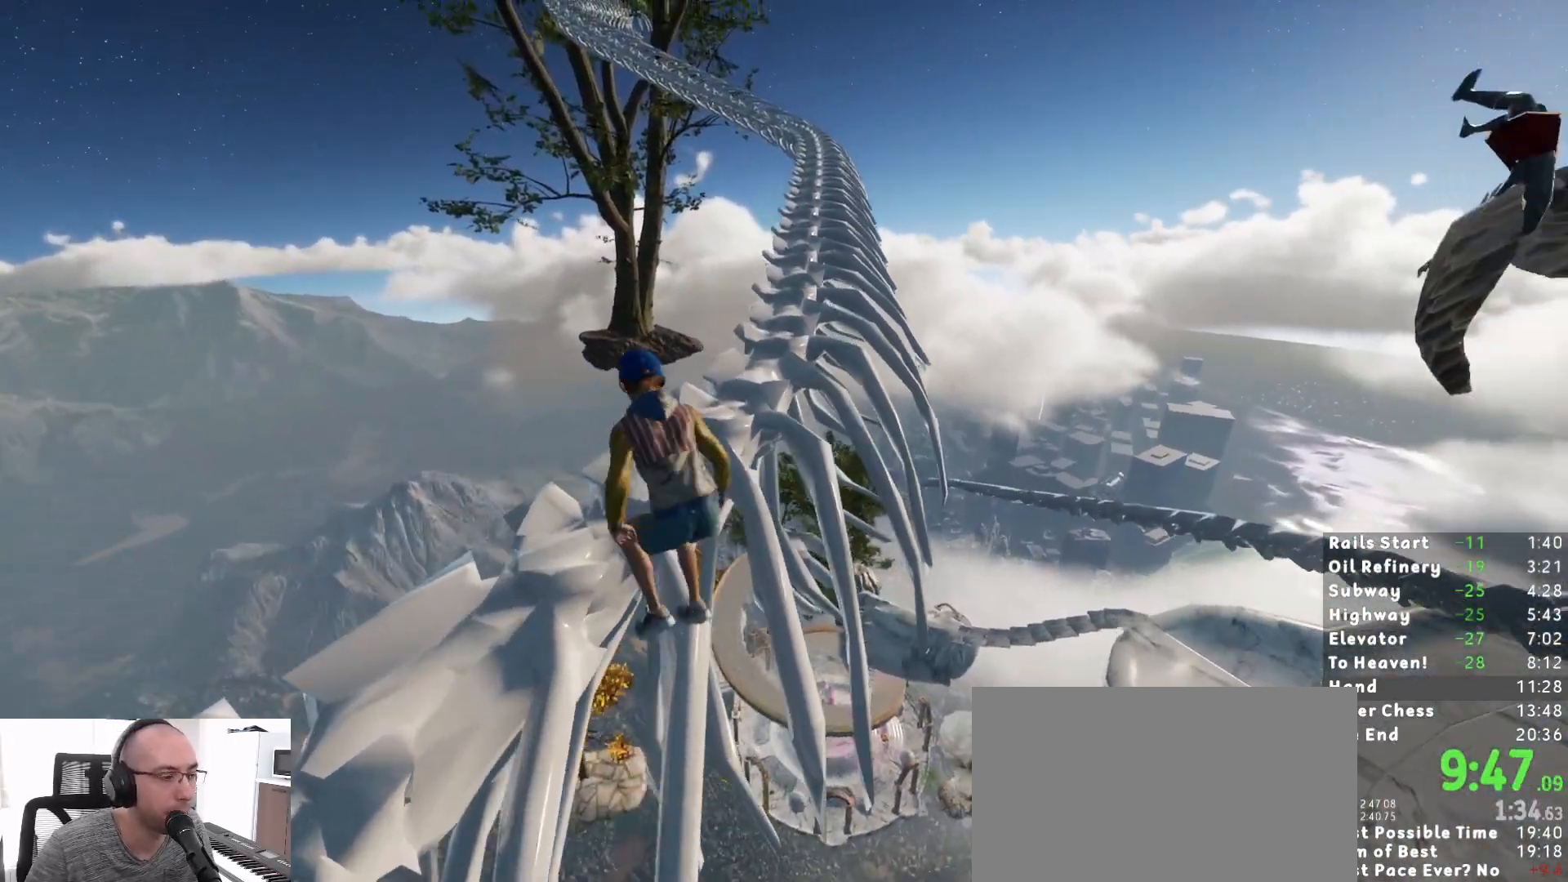
{"keys": ["shift", "w"], "mouse": [], "events": []}
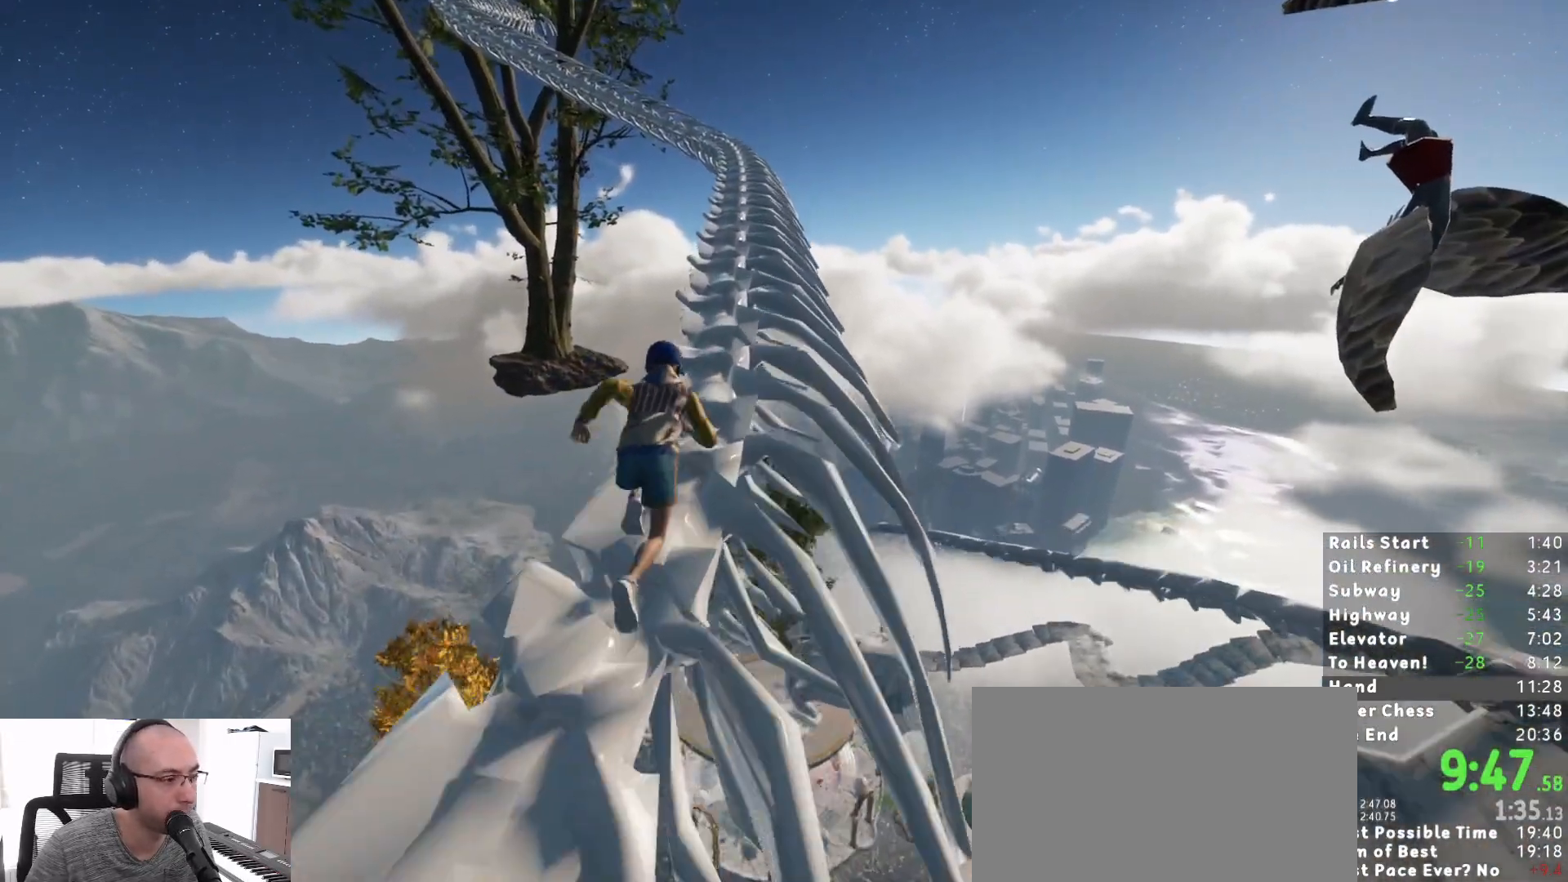
{"keys": ["shift", "w"], "mouse": [], "events": []}
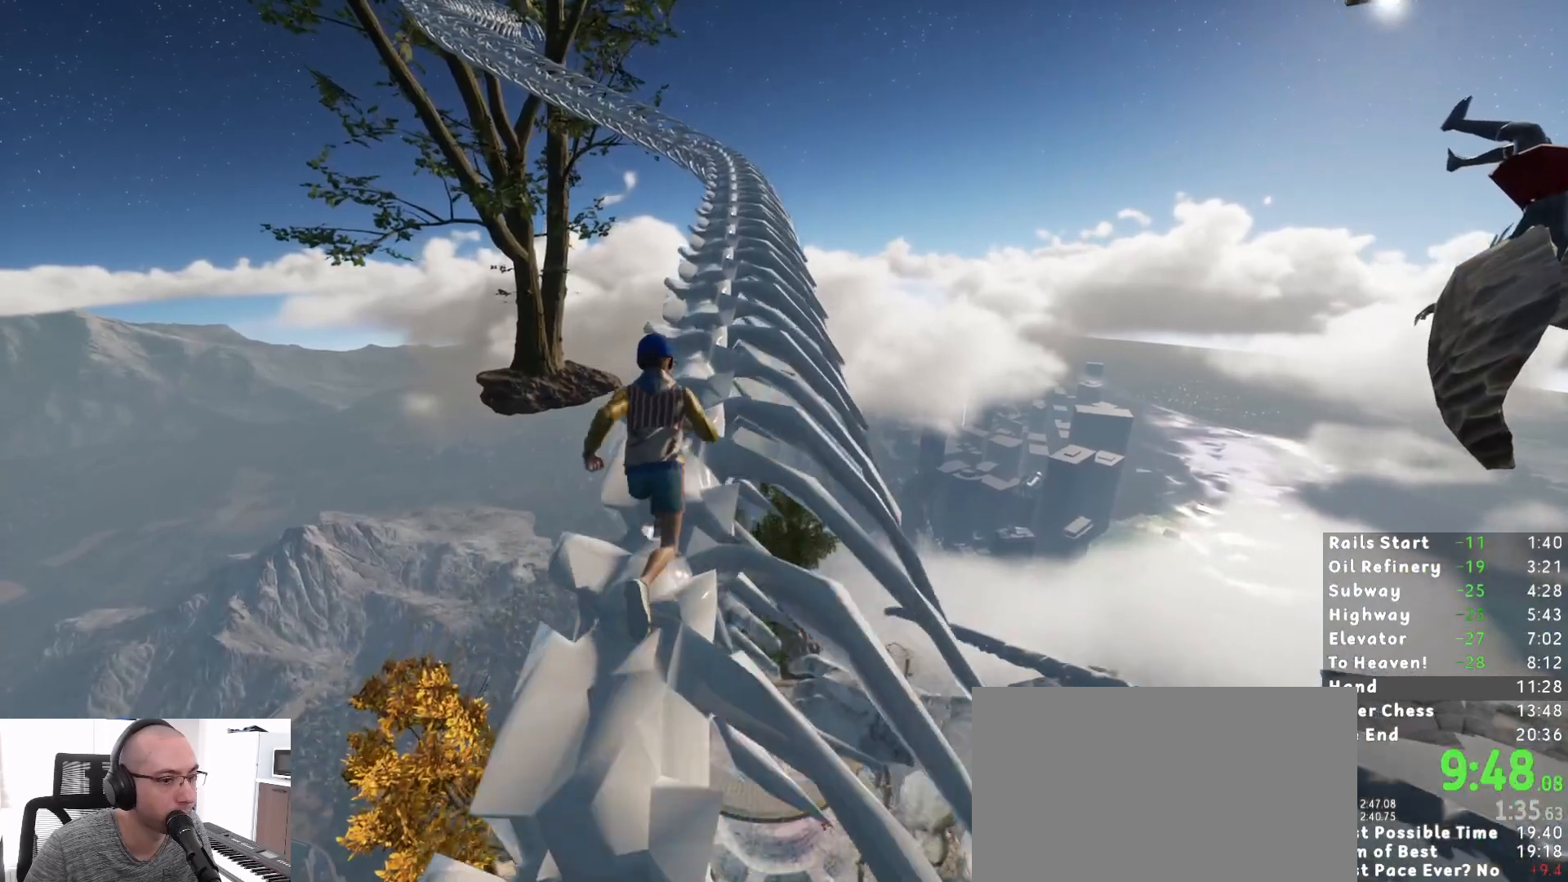
{"keys": ["shift", "w"], "mouse": [], "events": []}
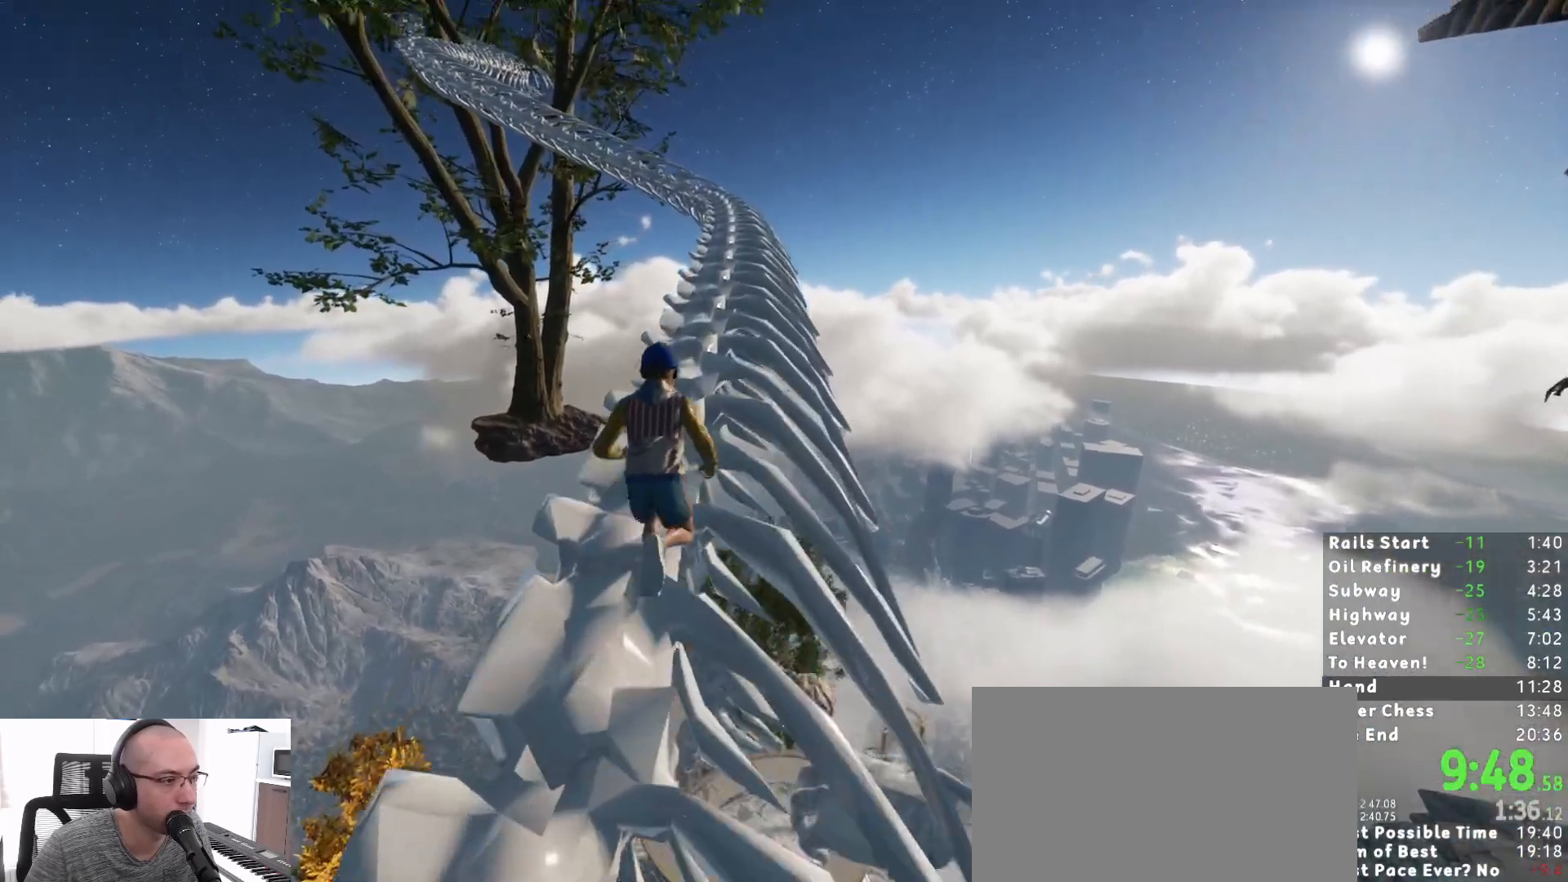
{"keys": ["shift", "w"], "mouse": [], "events": []}
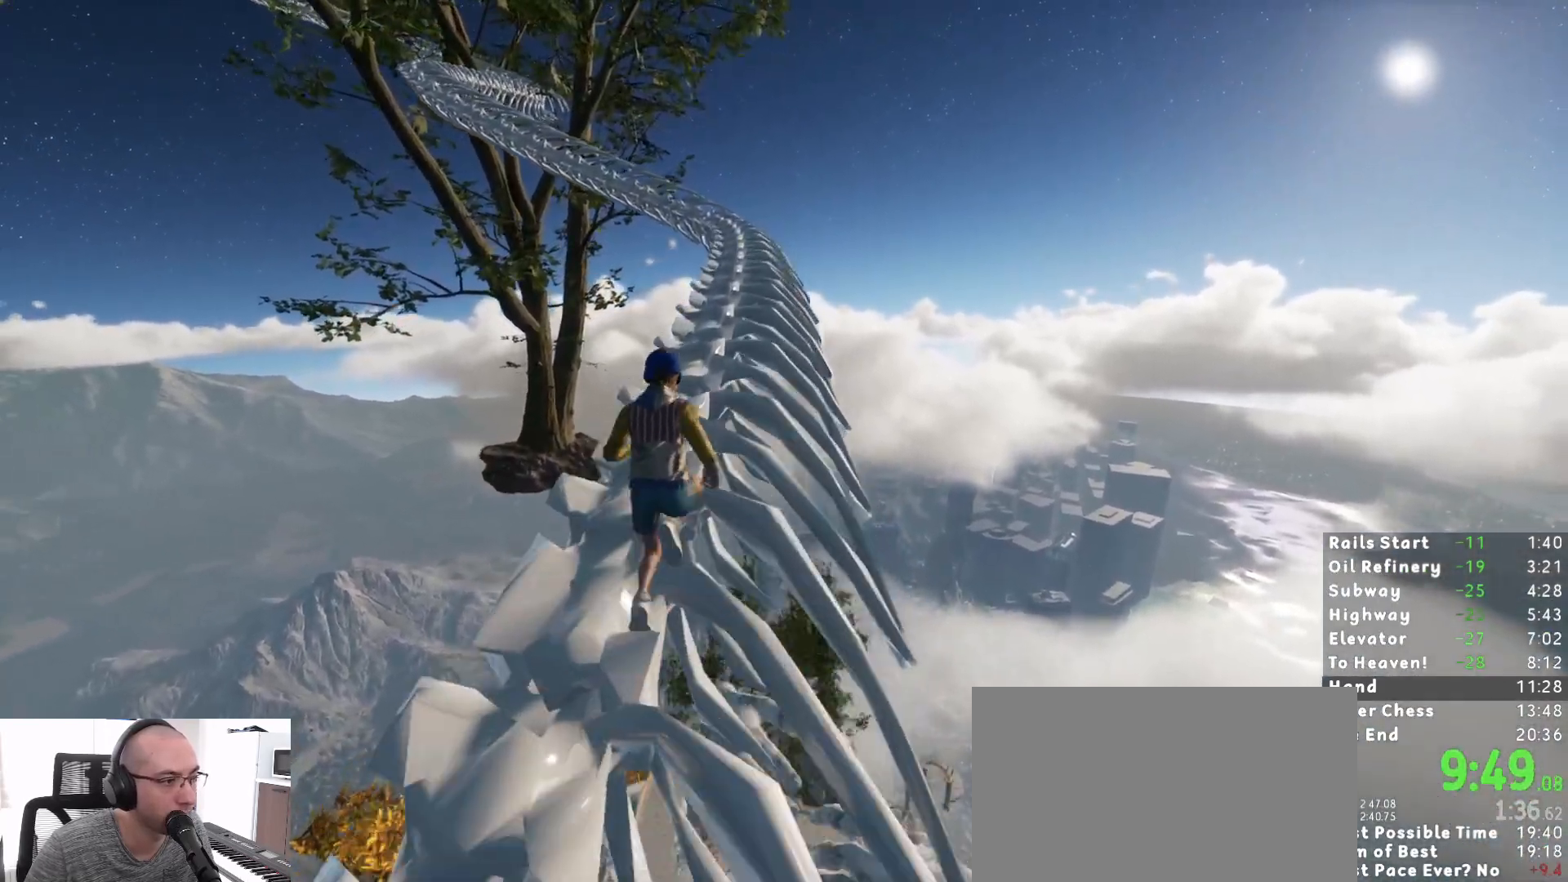
{"keys": ["shift", "w"], "mouse": [], "events": []}
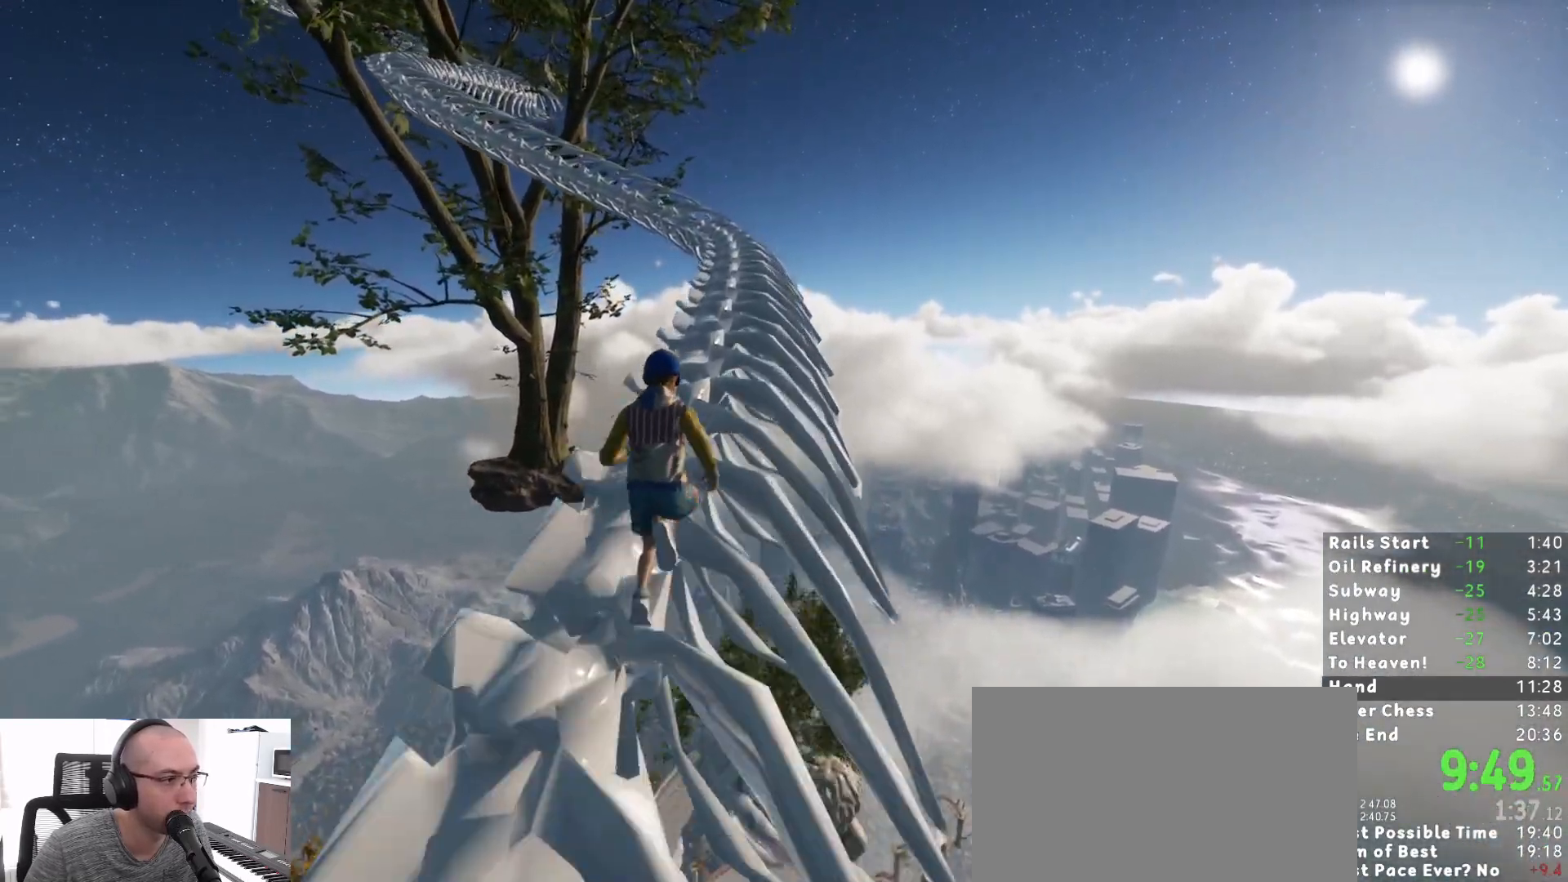
{"keys": ["shift", "w"], "mouse": [], "events": []}
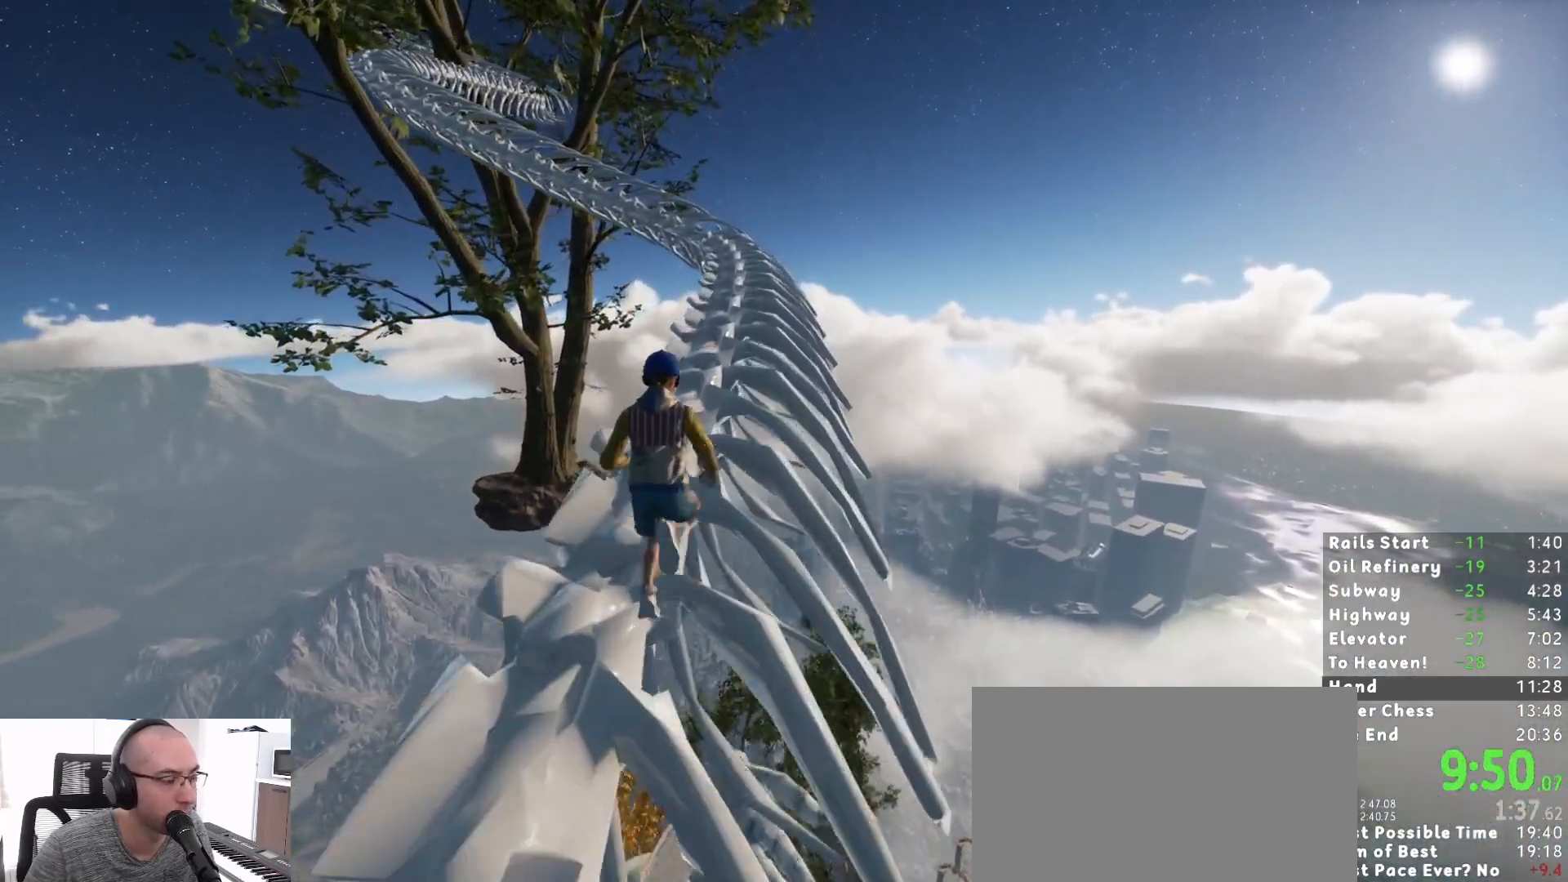
{"keys": ["shift", "w"], "mouse": [], "events": []}
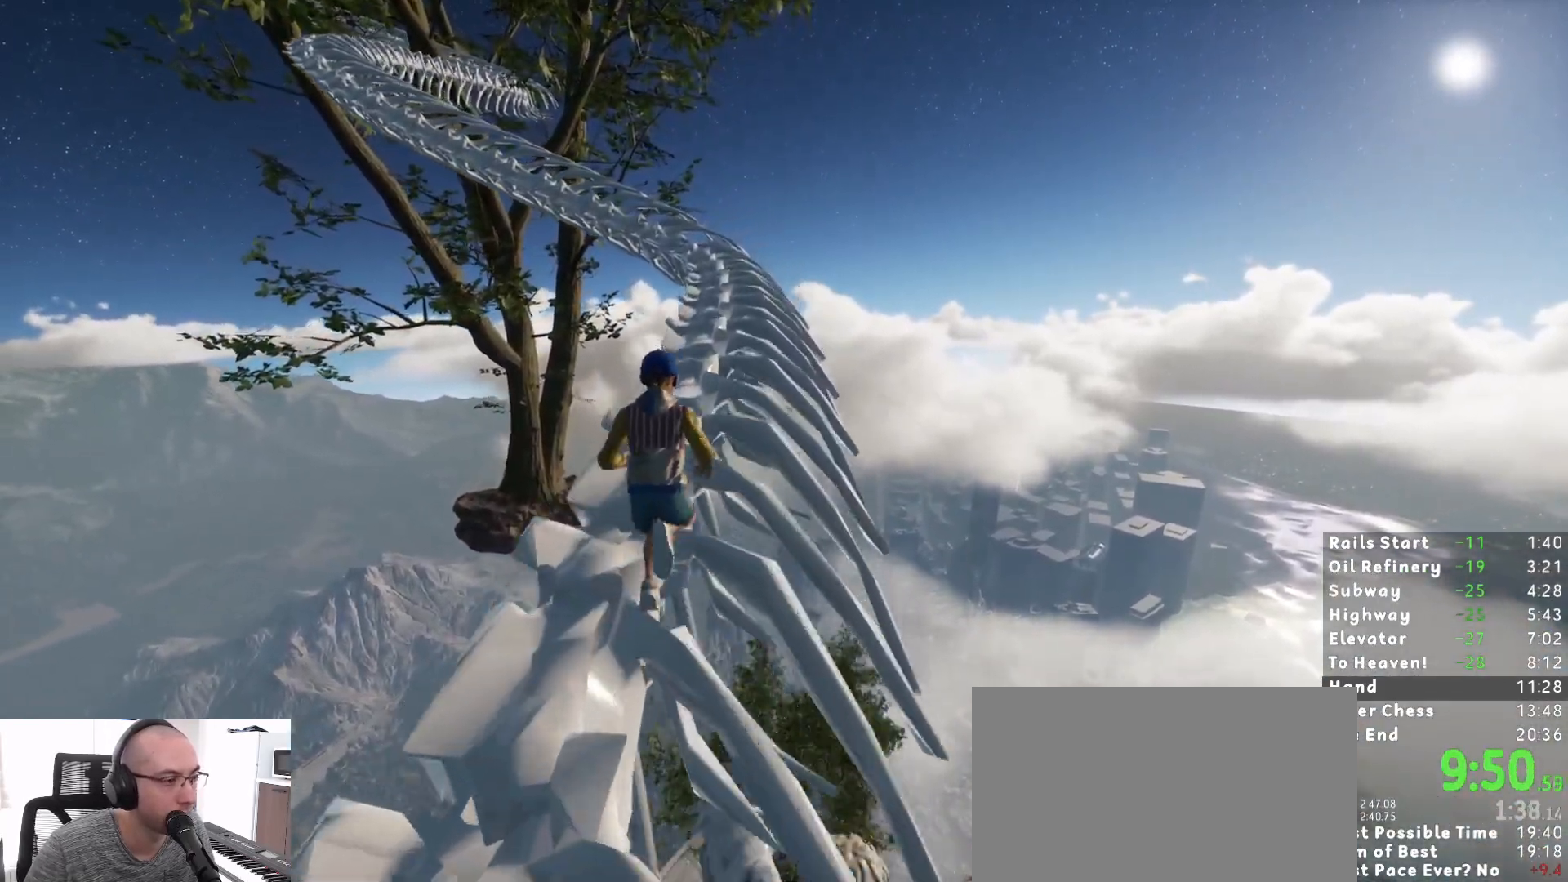
{"keys": ["shift", "w"], "mouse": [], "events": []}
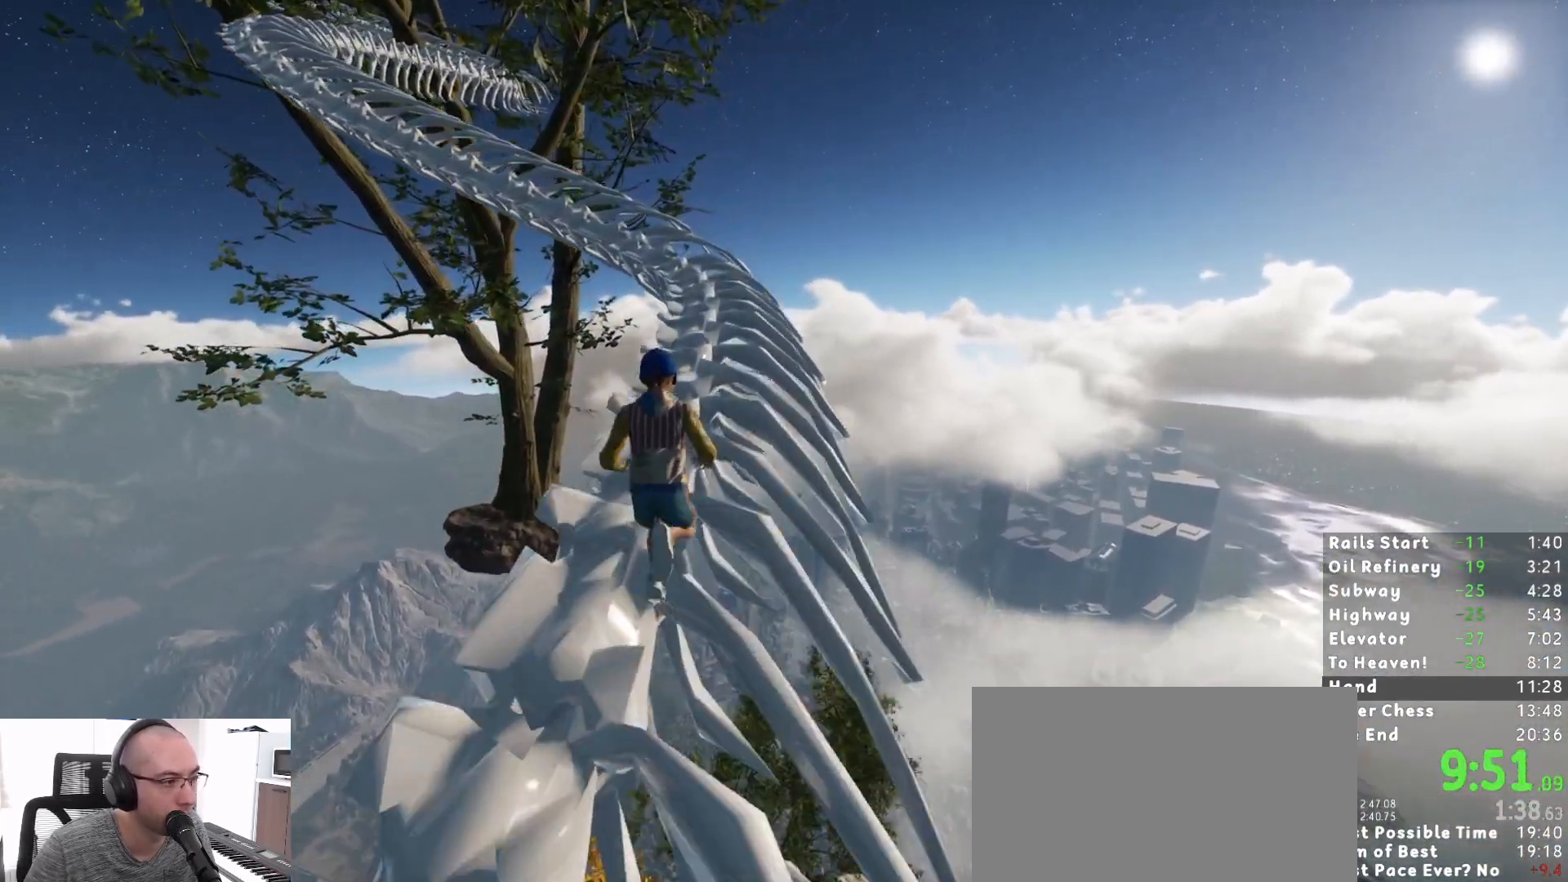
{"keys": ["shift", "w"], "mouse": [], "events": []}
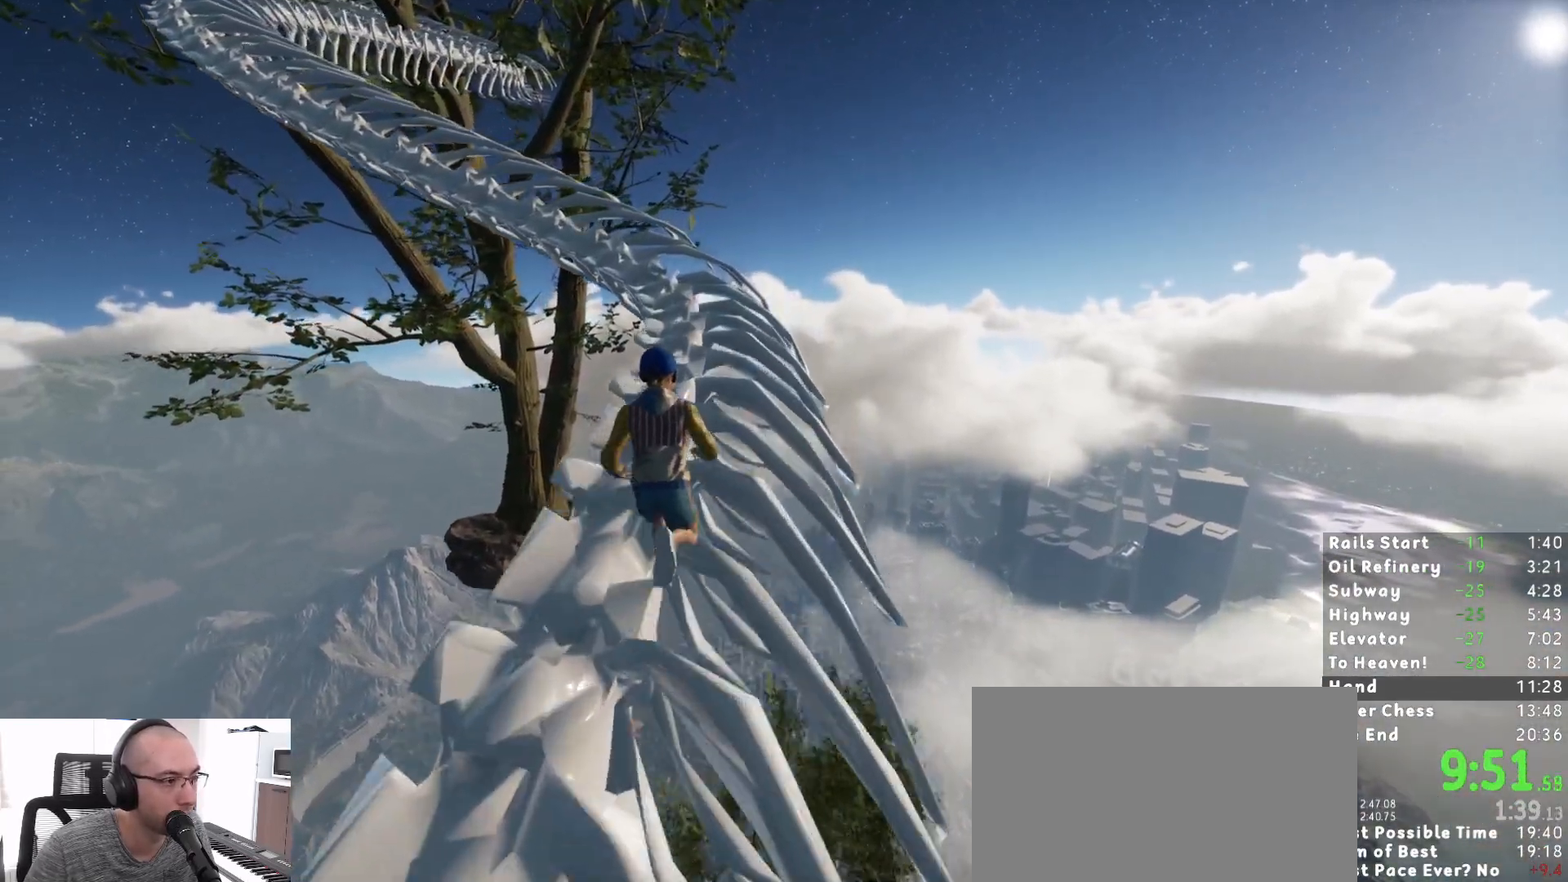
{"keys": ["shift", "w"], "mouse": [], "events": []}
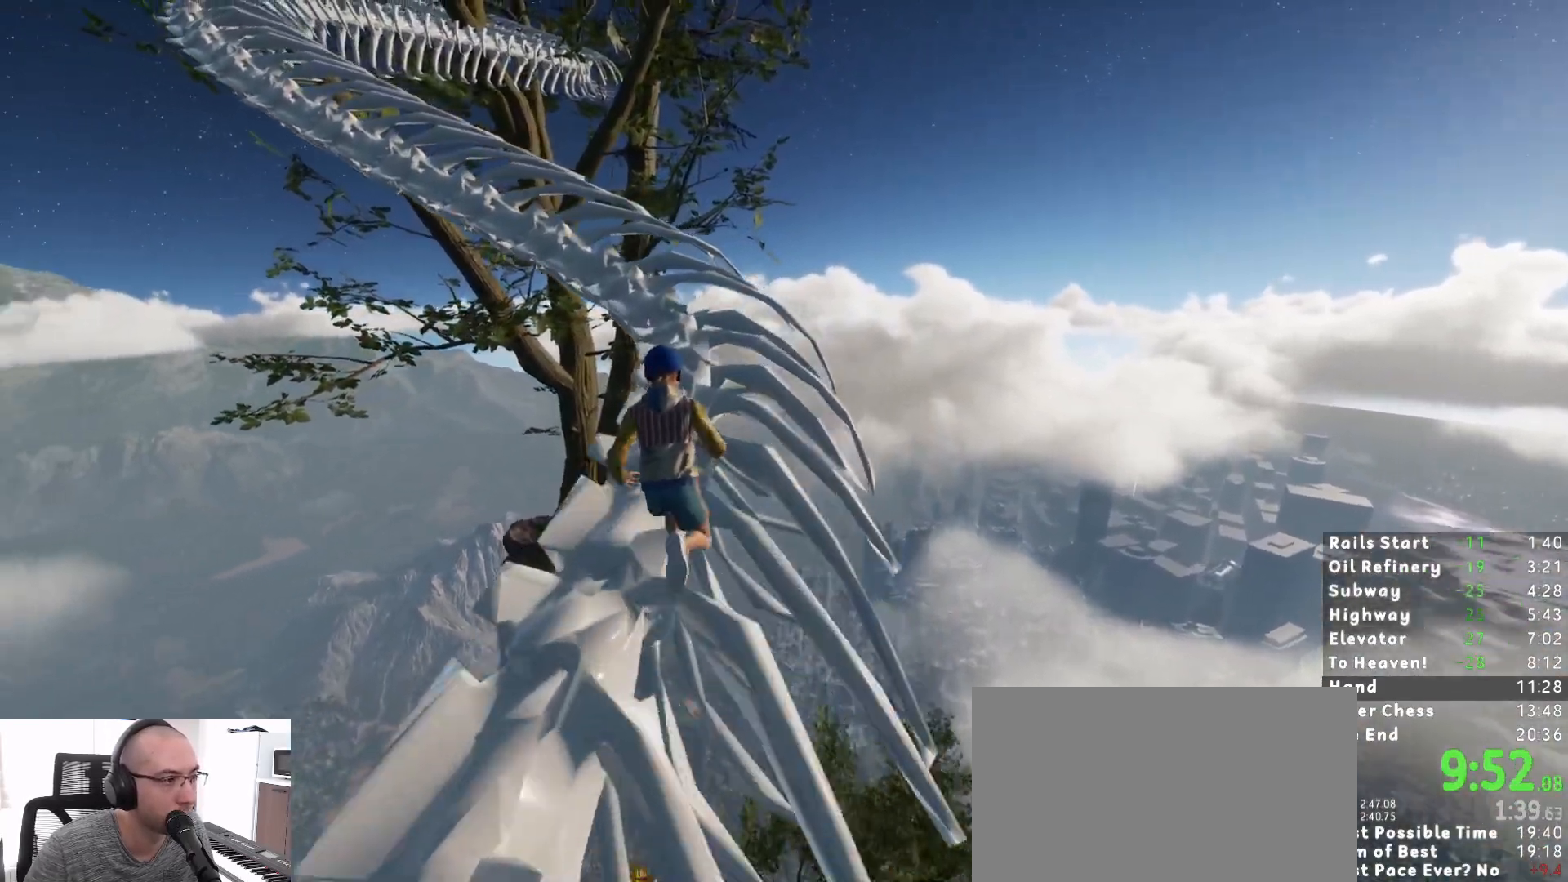
{"keys": ["shift", "w"], "mouse": [], "events": []}
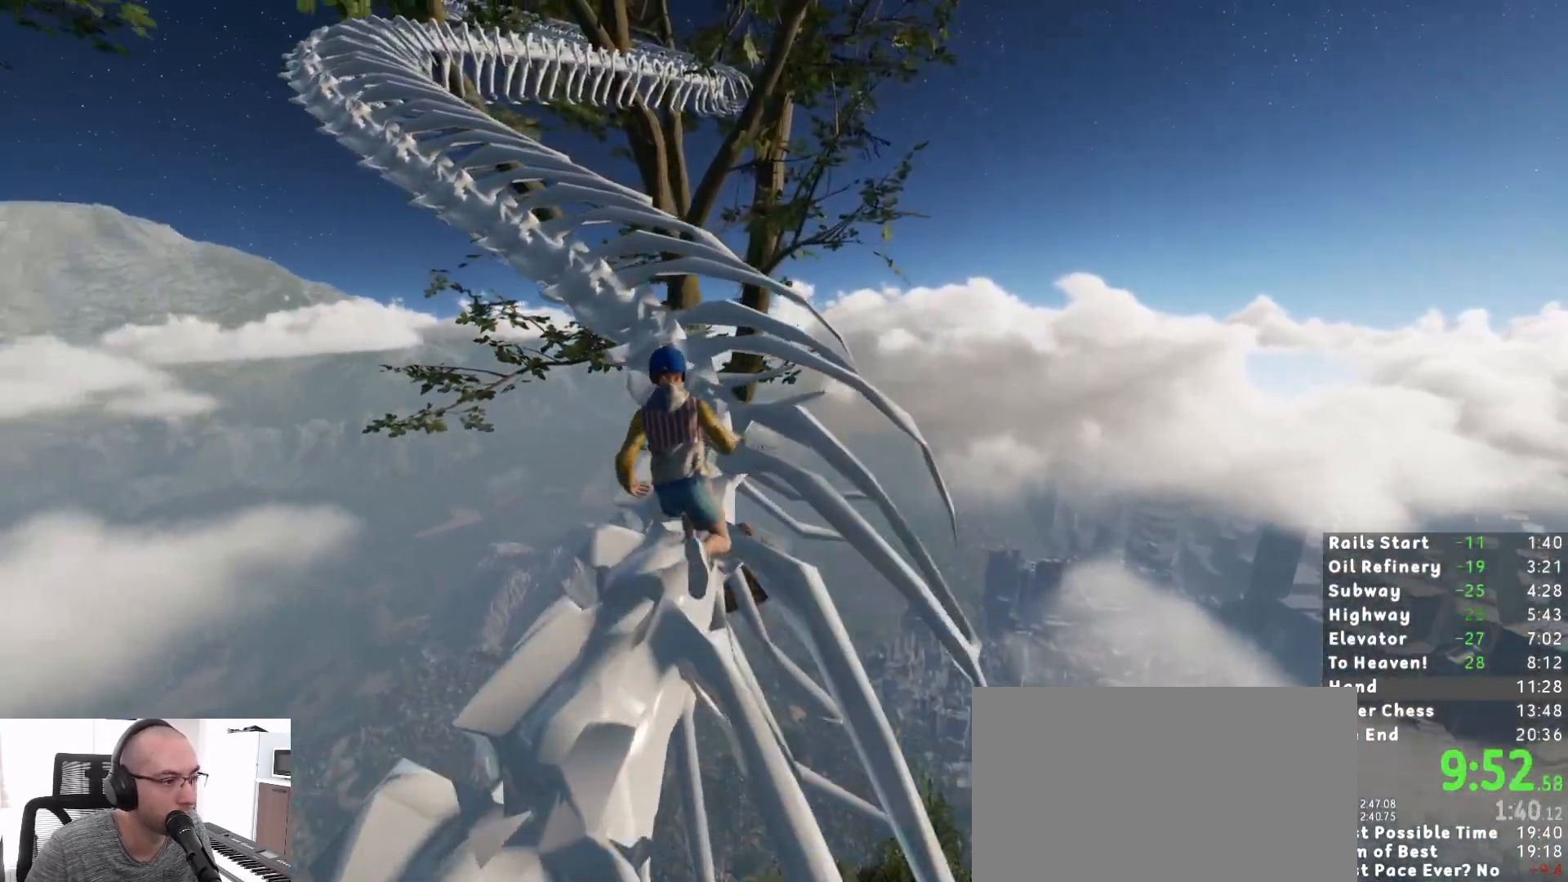
{"keys": ["shift", "w"], "mouse": [], "events": []}
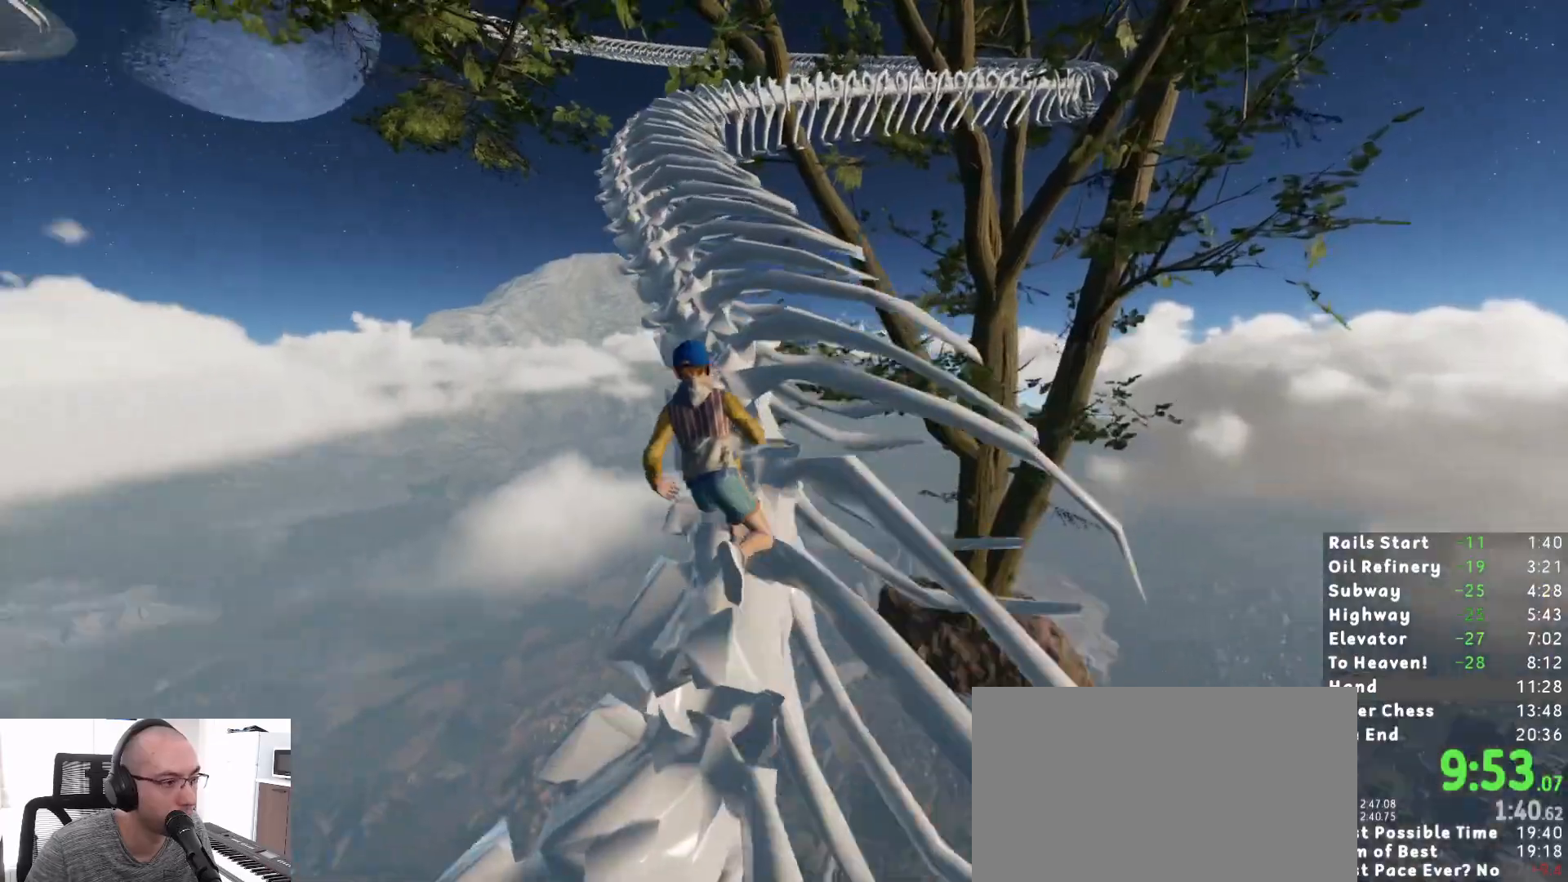
{"keys": ["shift", "w"], "mouse": [], "events": []}
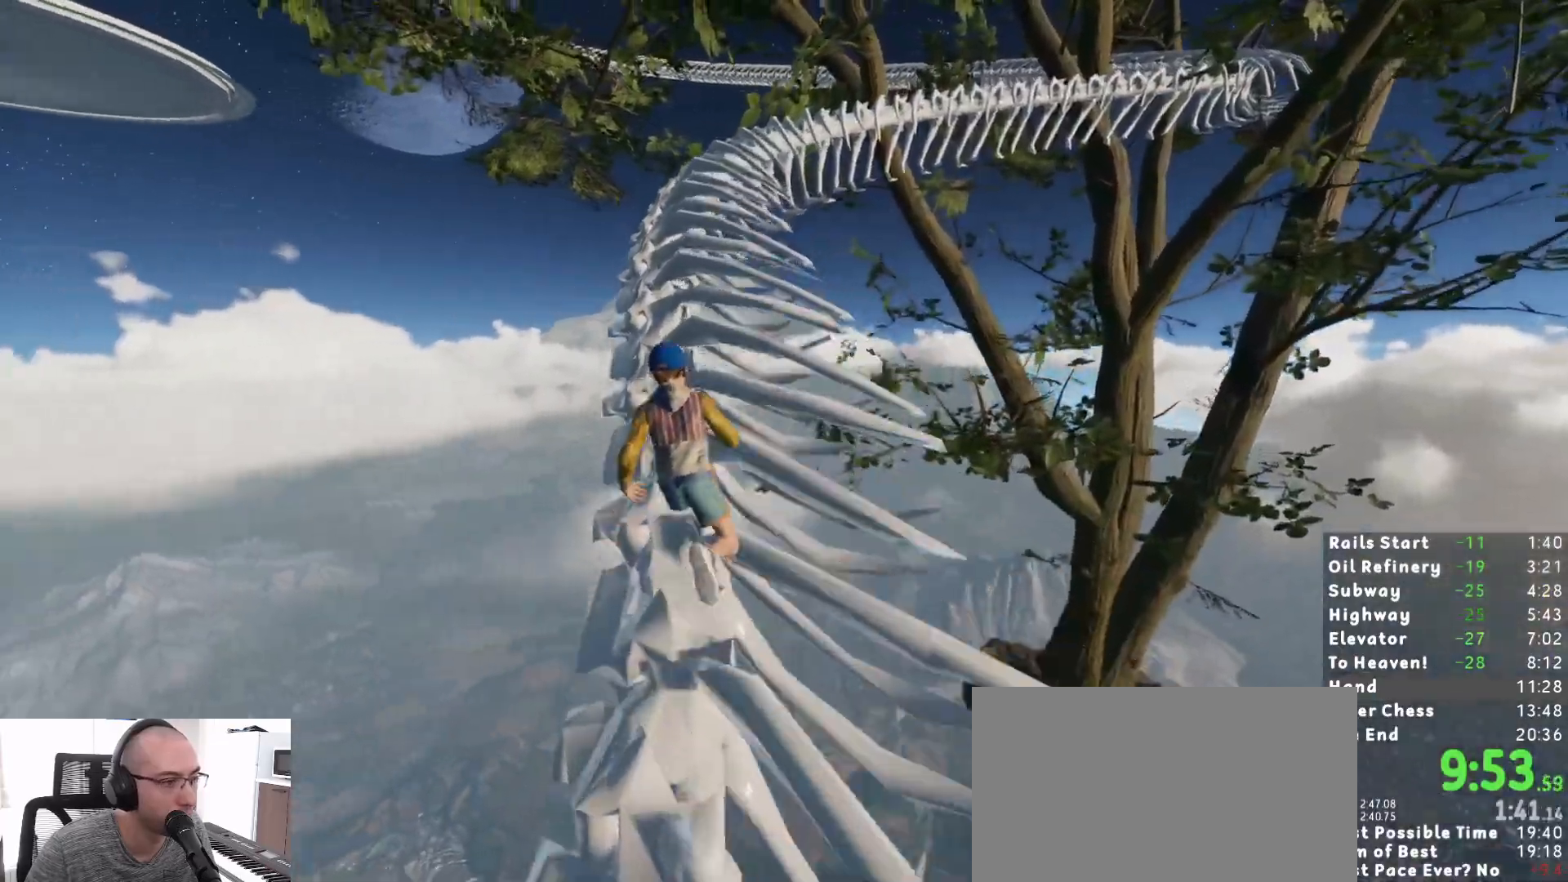
{"keys": ["shift", "w"], "mouse": [], "events": []}
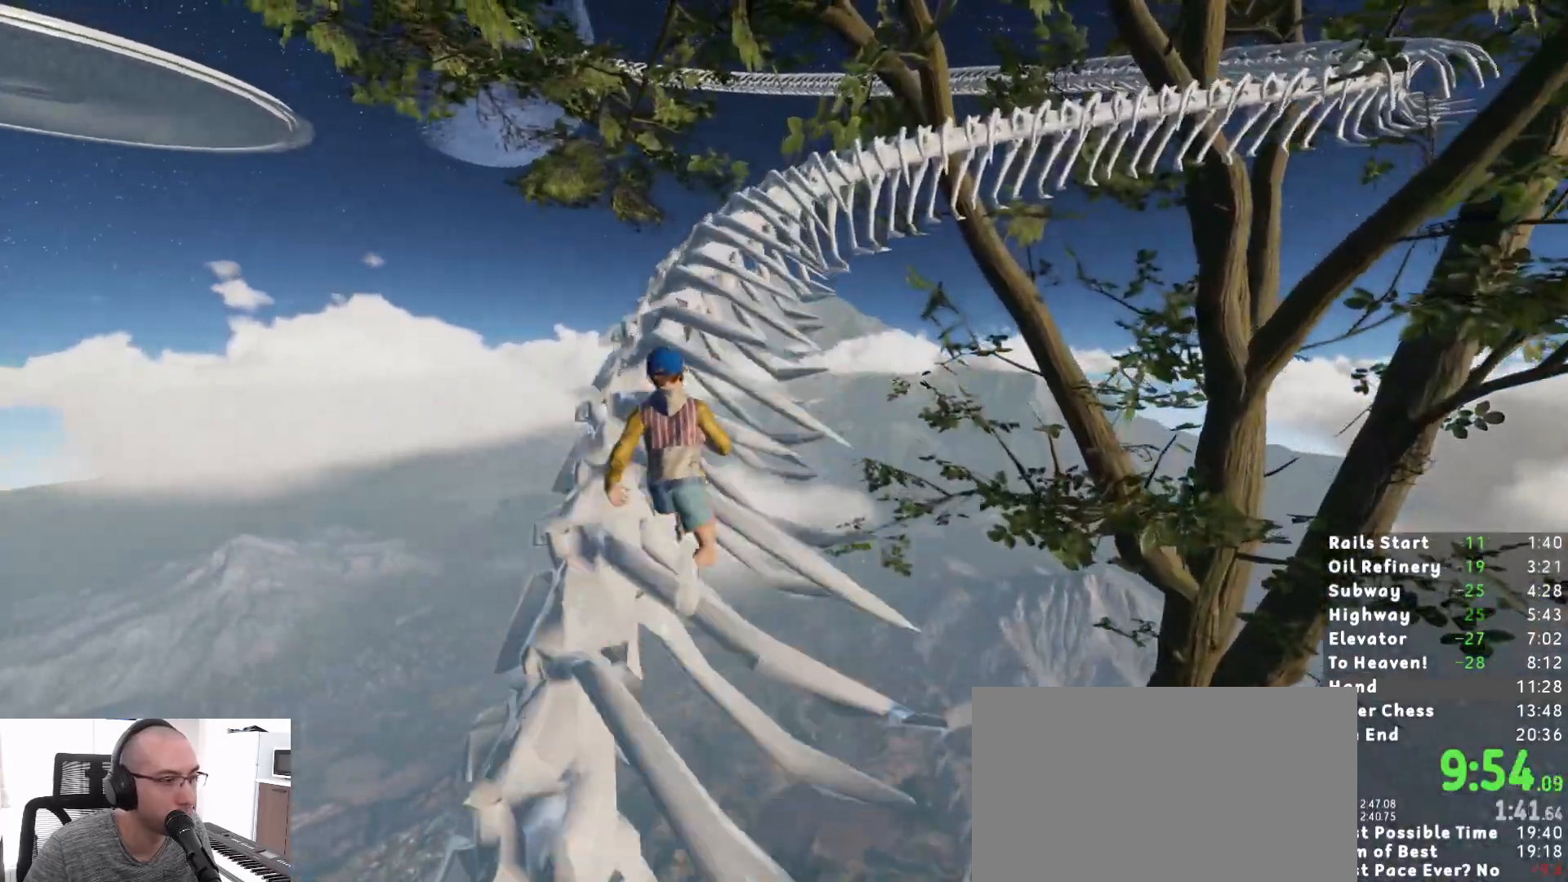
{"keys": ["shift", "w"], "mouse": [], "events": []}